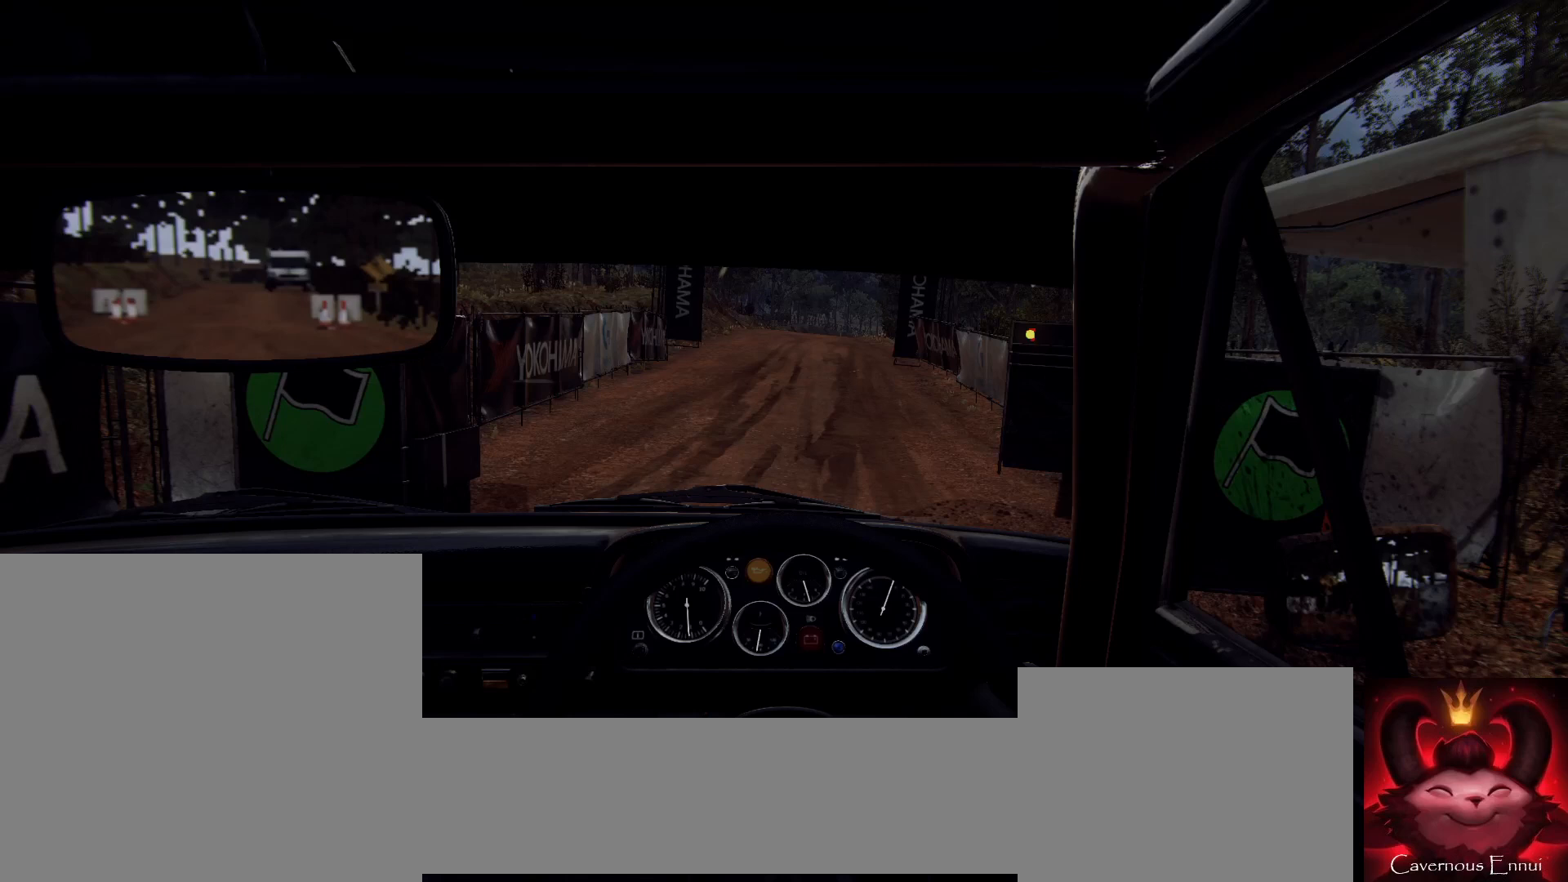
Gameplay with a controller (Xbox layout); each line is a JSON object with the inputs held at the frame after it. "events" lists button and stick changes between this image and that frame as [ms after this image, input, new state], when the widget could be followed in between.
{"buttons": ["R2"], "left_stick": "center", "right_stick": "center", "events": [[367, "R2", "down"]]}
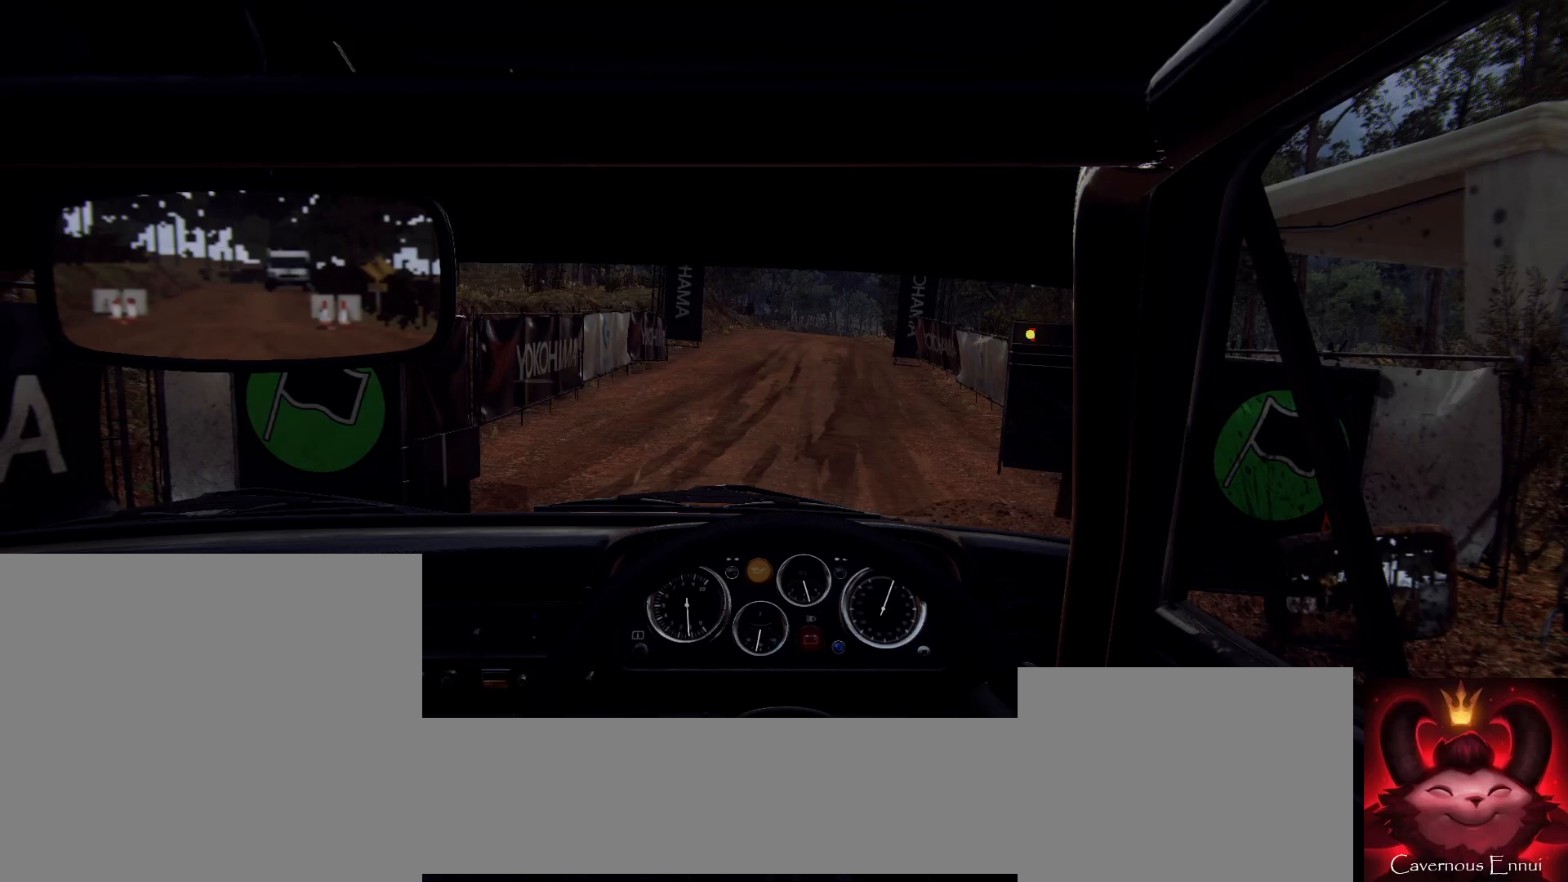
{"buttons": ["R2"], "left_stick": "center", "right_stick": "center", "events": []}
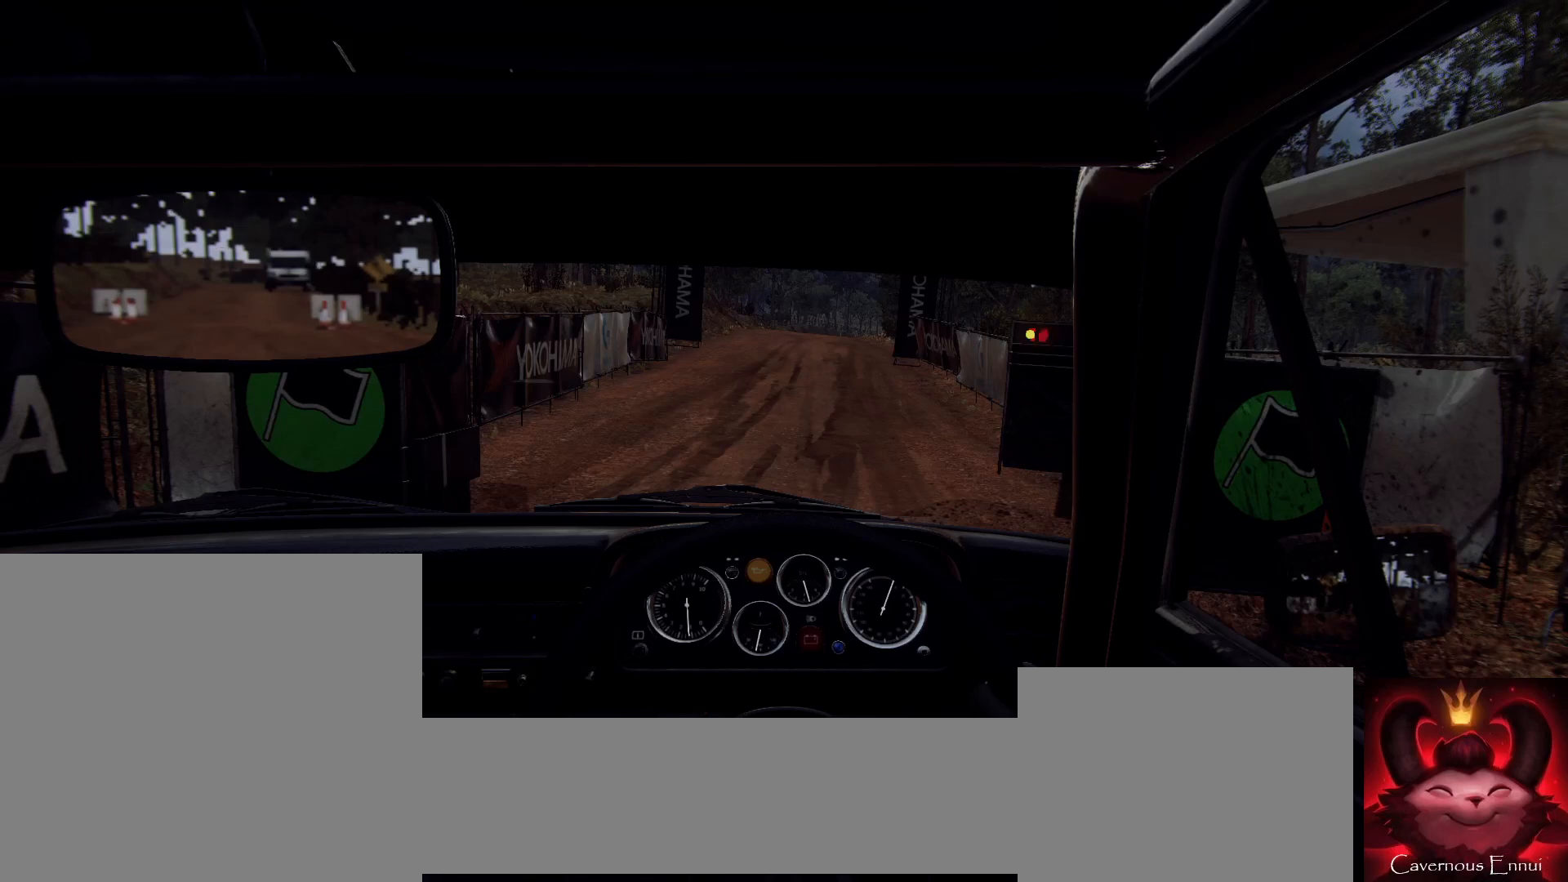
{"buttons": ["R2"], "left_stick": "center", "right_stick": "center", "events": []}
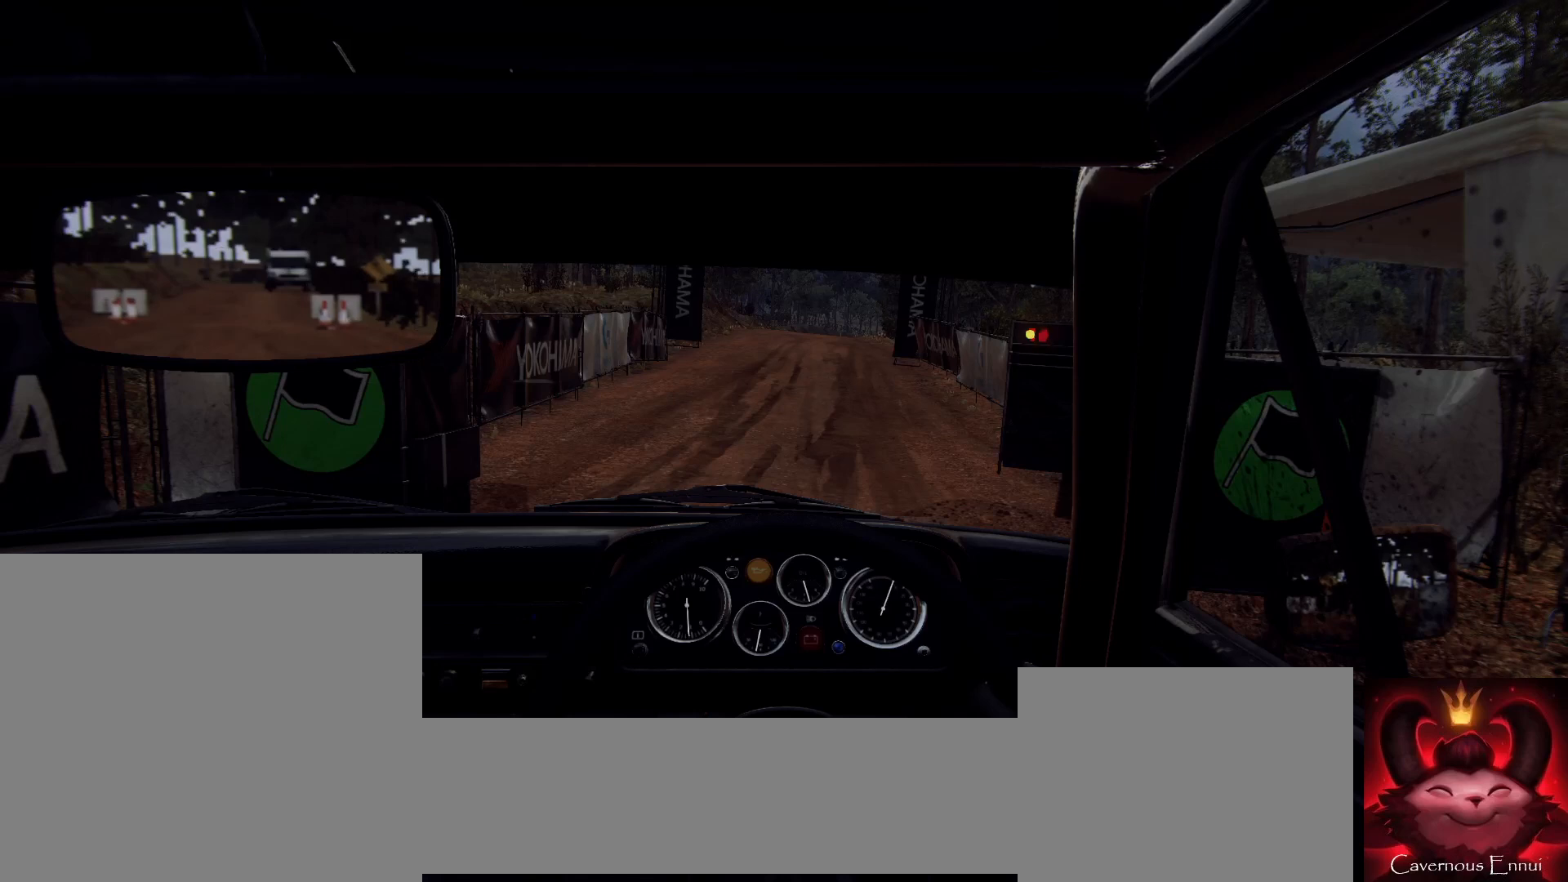
{"buttons": ["R2"], "left_stick": "center", "right_stick": "up", "events": [[167, "right_stick", "up"]]}
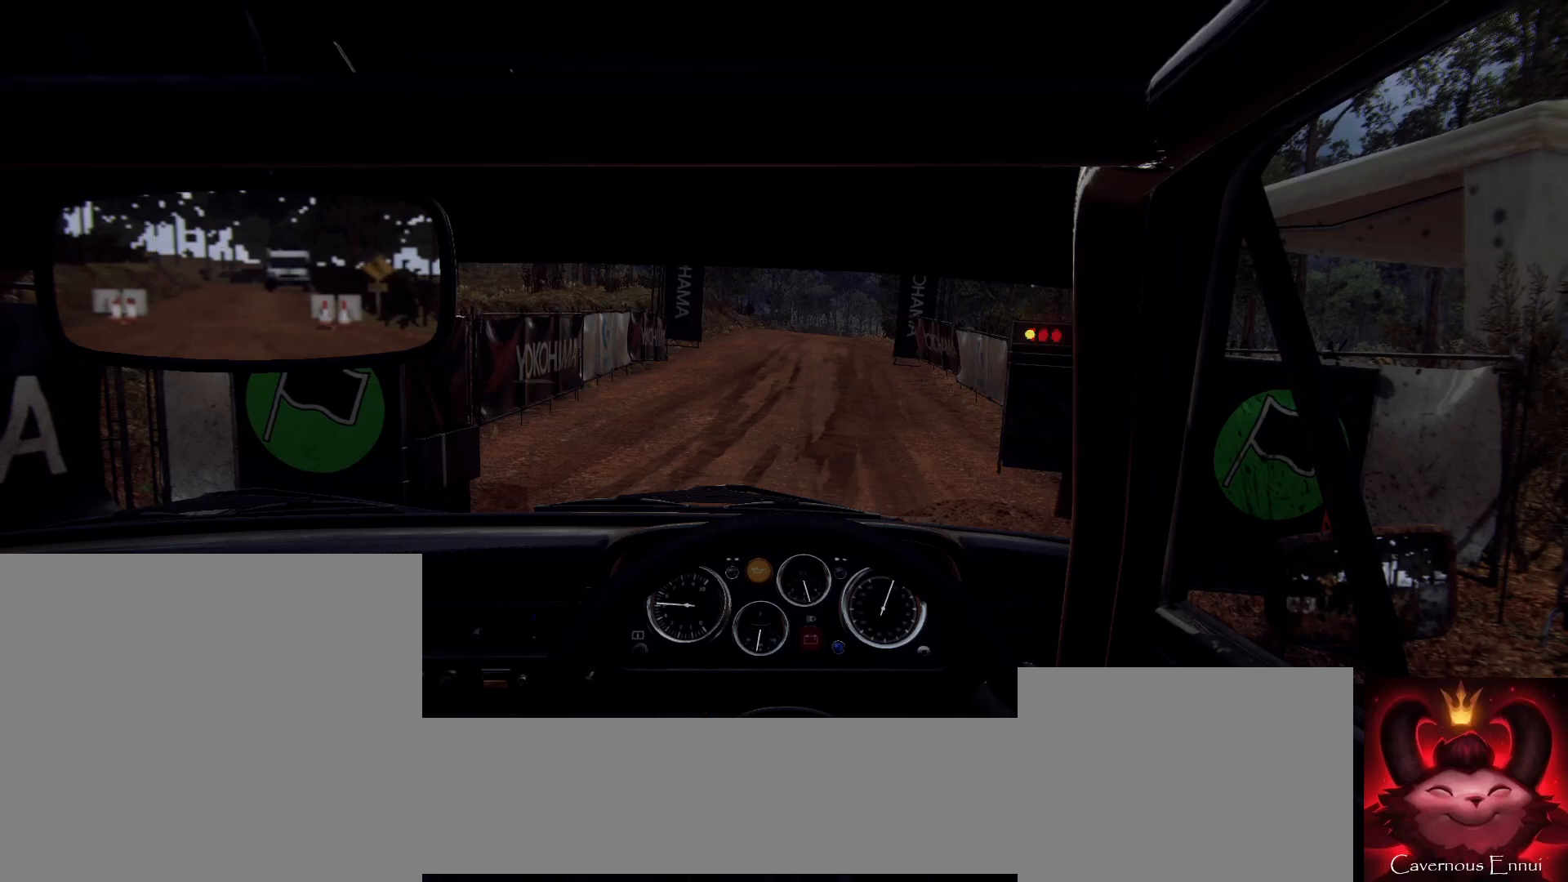
{"buttons": ["R2"], "left_stick": "center", "right_stick": "center", "events": [[233, "right_stick", "center"]]}
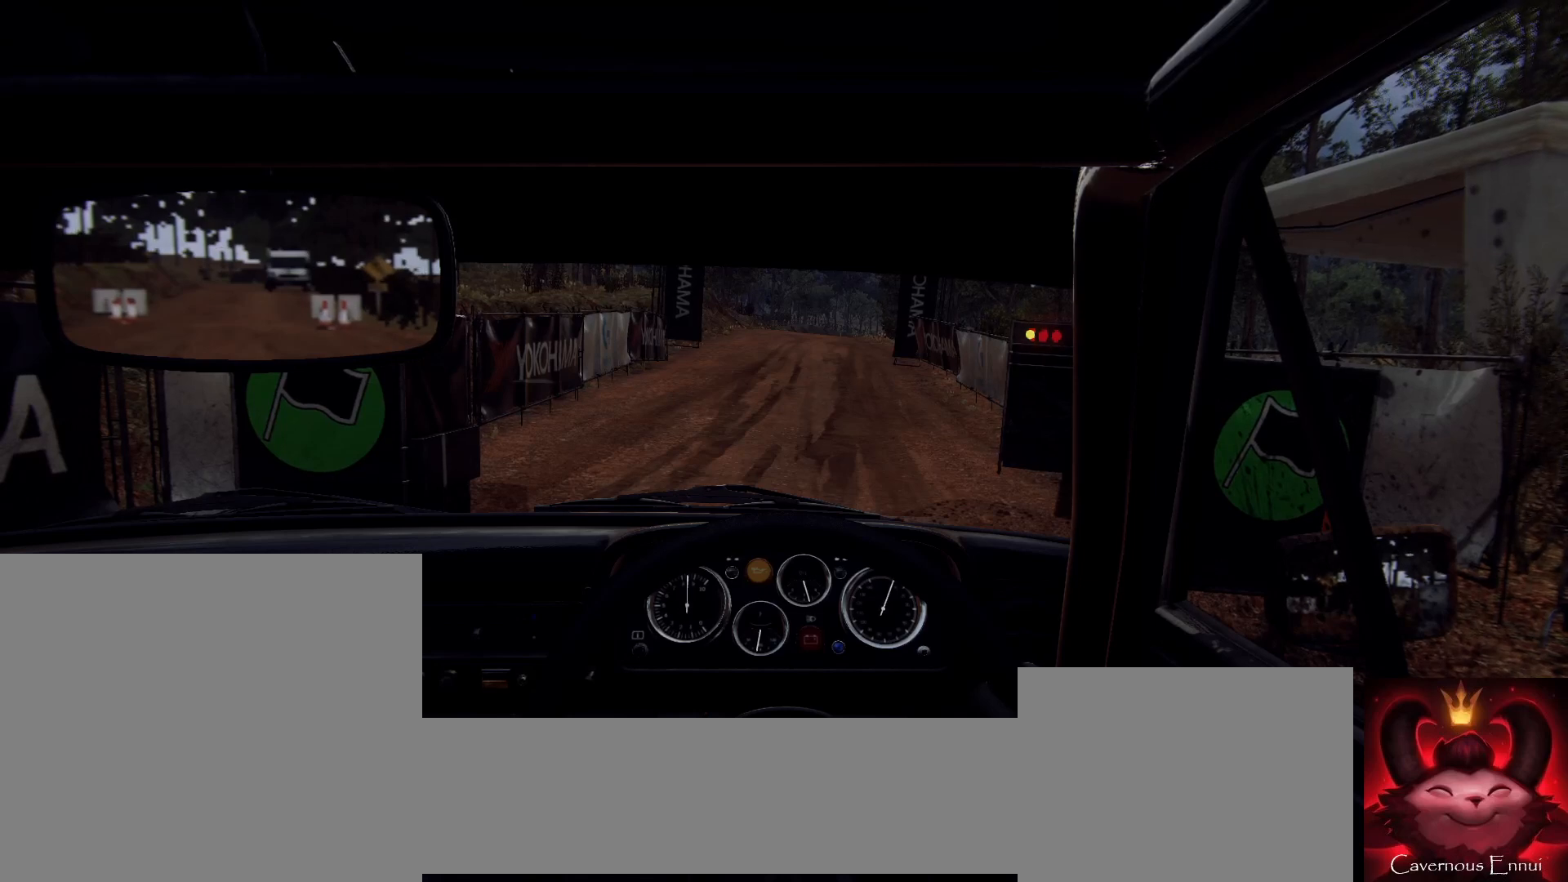
{"buttons": ["R2"], "left_stick": "center", "right_stick": "center", "events": [[100, "right_stick", "up"], [433, "right_stick", "center"]]}
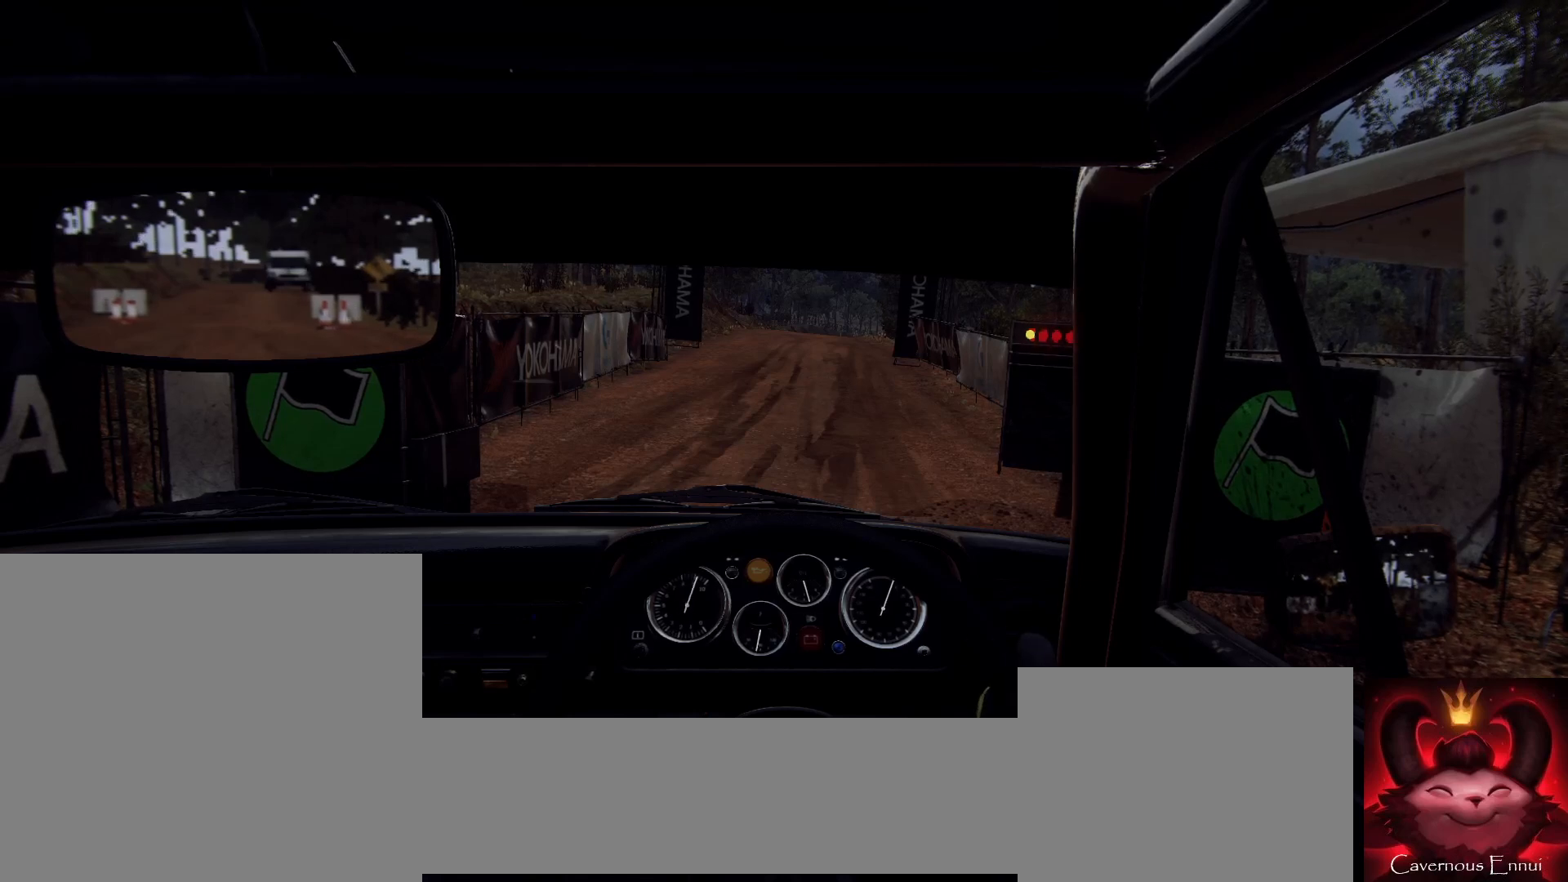
{"buttons": ["R2"], "left_stick": "center", "right_stick": "up", "events": [[467, "right_stick", "up"]]}
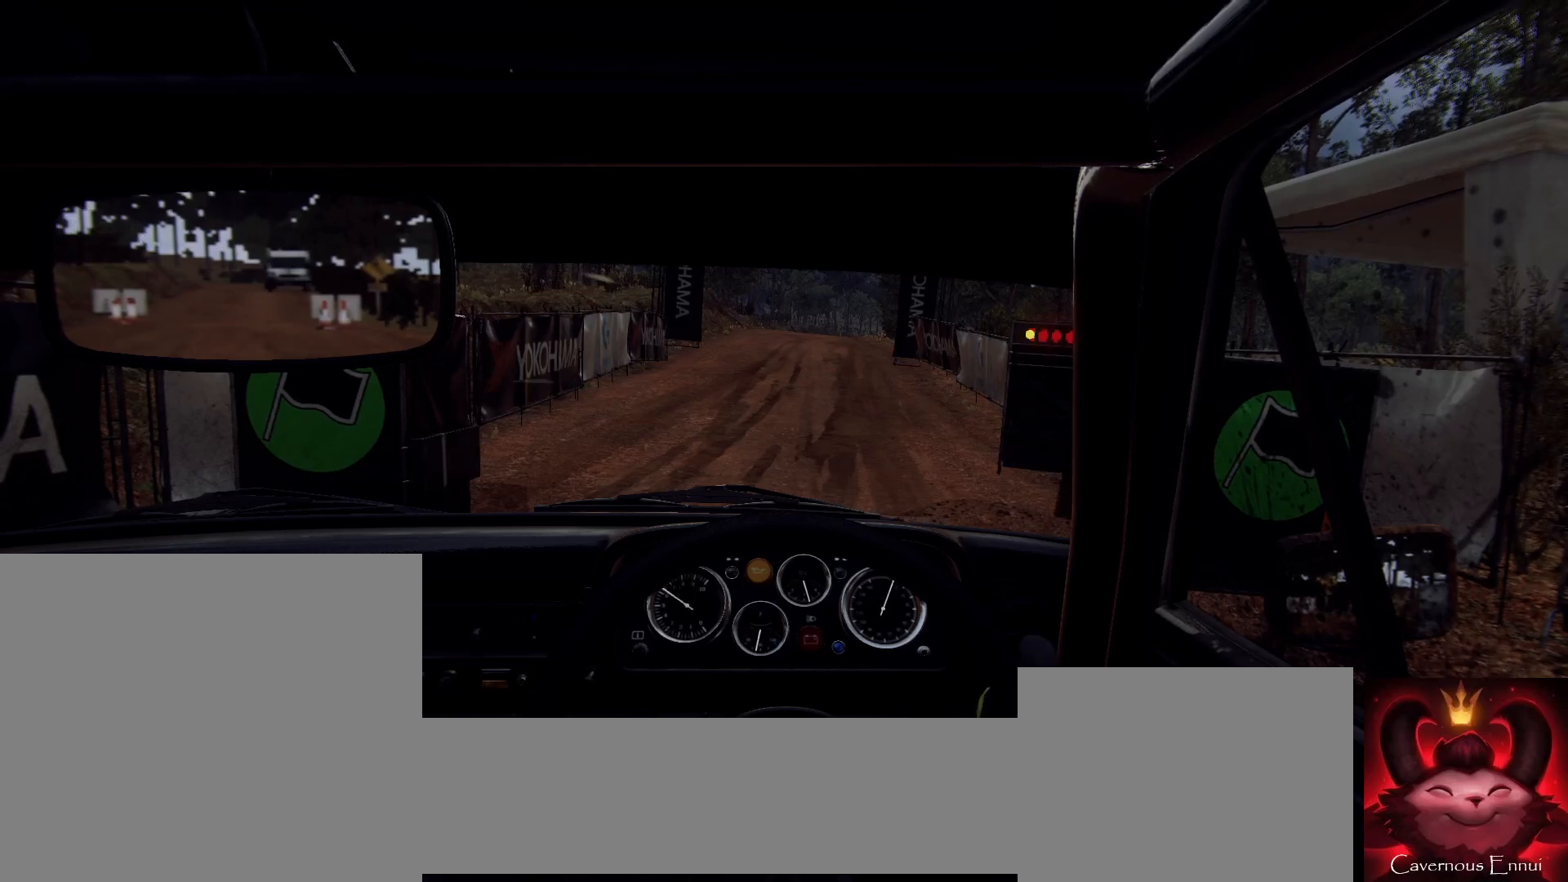
{"buttons": ["R2"], "left_stick": "center", "right_stick": "center", "events": [[133, "right_stick", "center"], [333, "right_stick", "up"], [467, "right_stick", "center"]]}
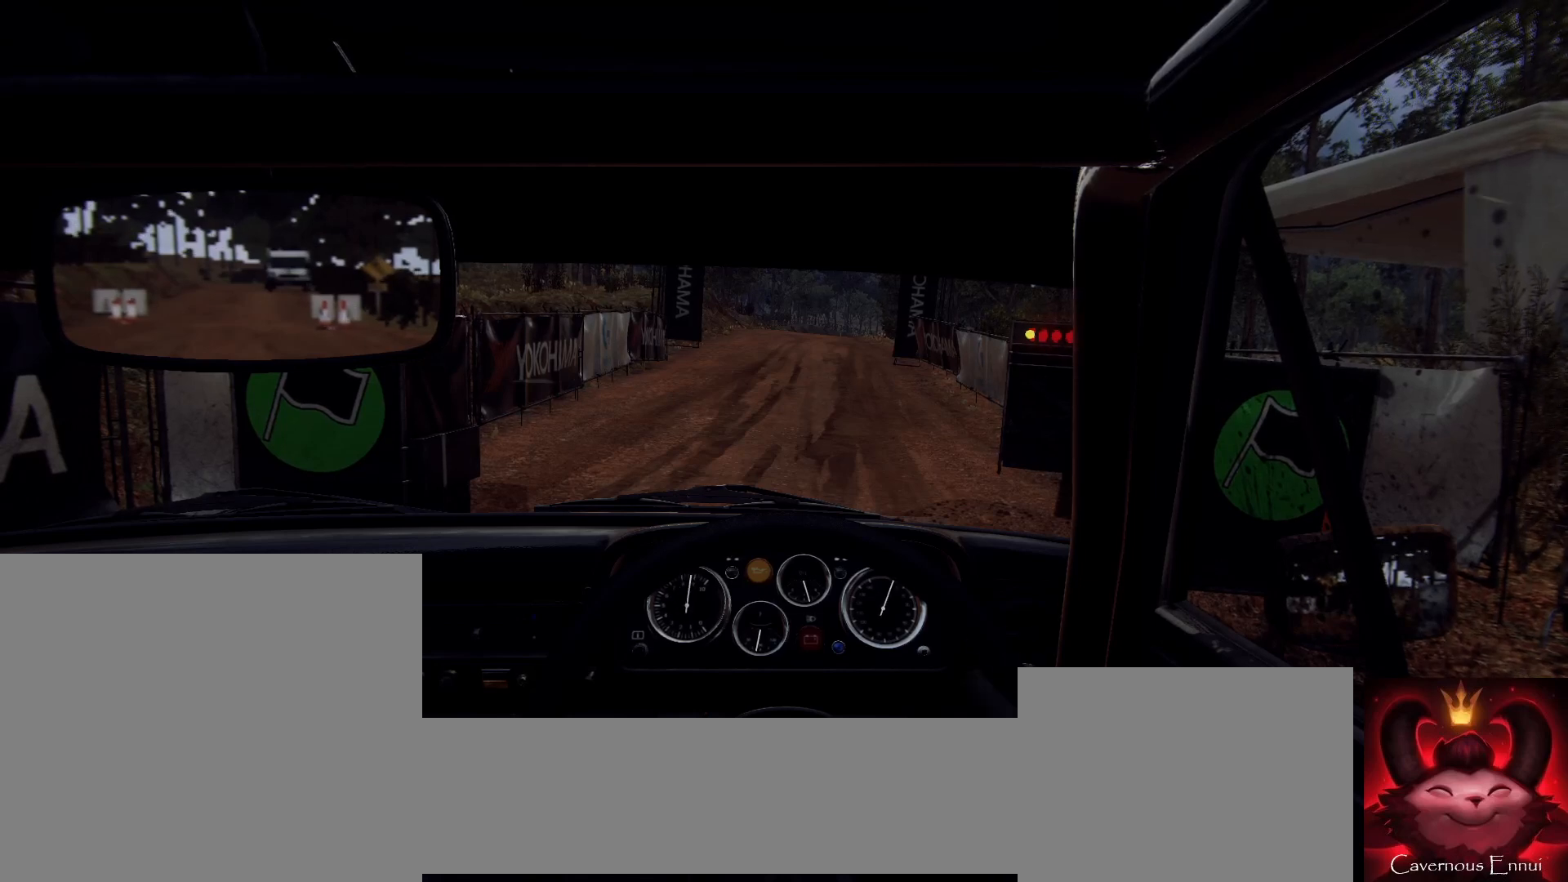
{"buttons": ["R2"], "left_stick": "center", "right_stick": "up", "events": [[267, "right_stick", "up"]]}
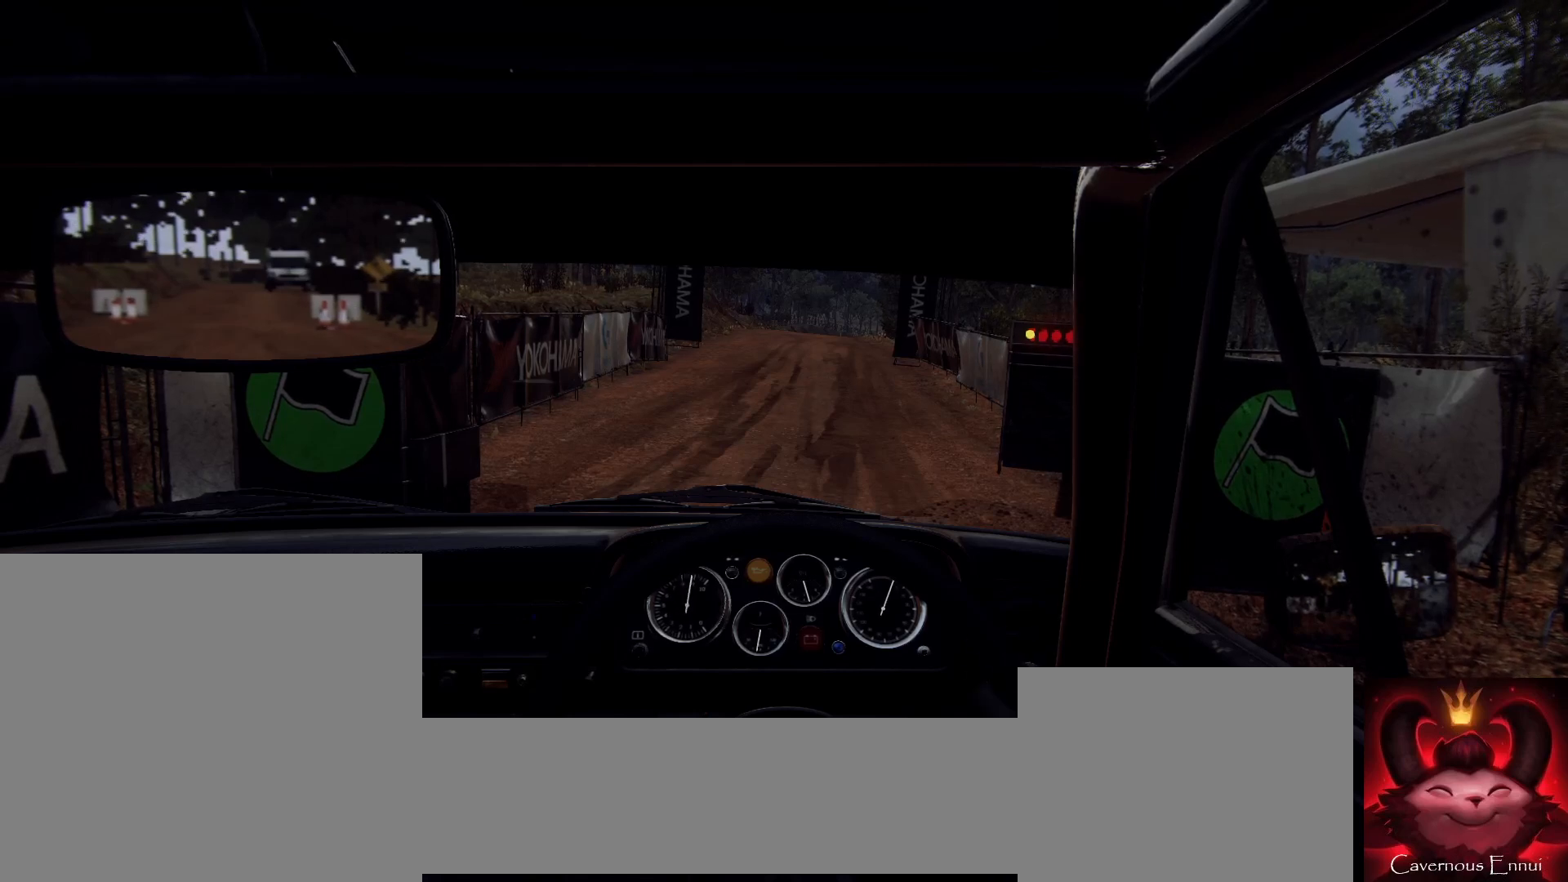
{"buttons": ["R2"], "left_stick": "center", "right_stick": "up", "events": []}
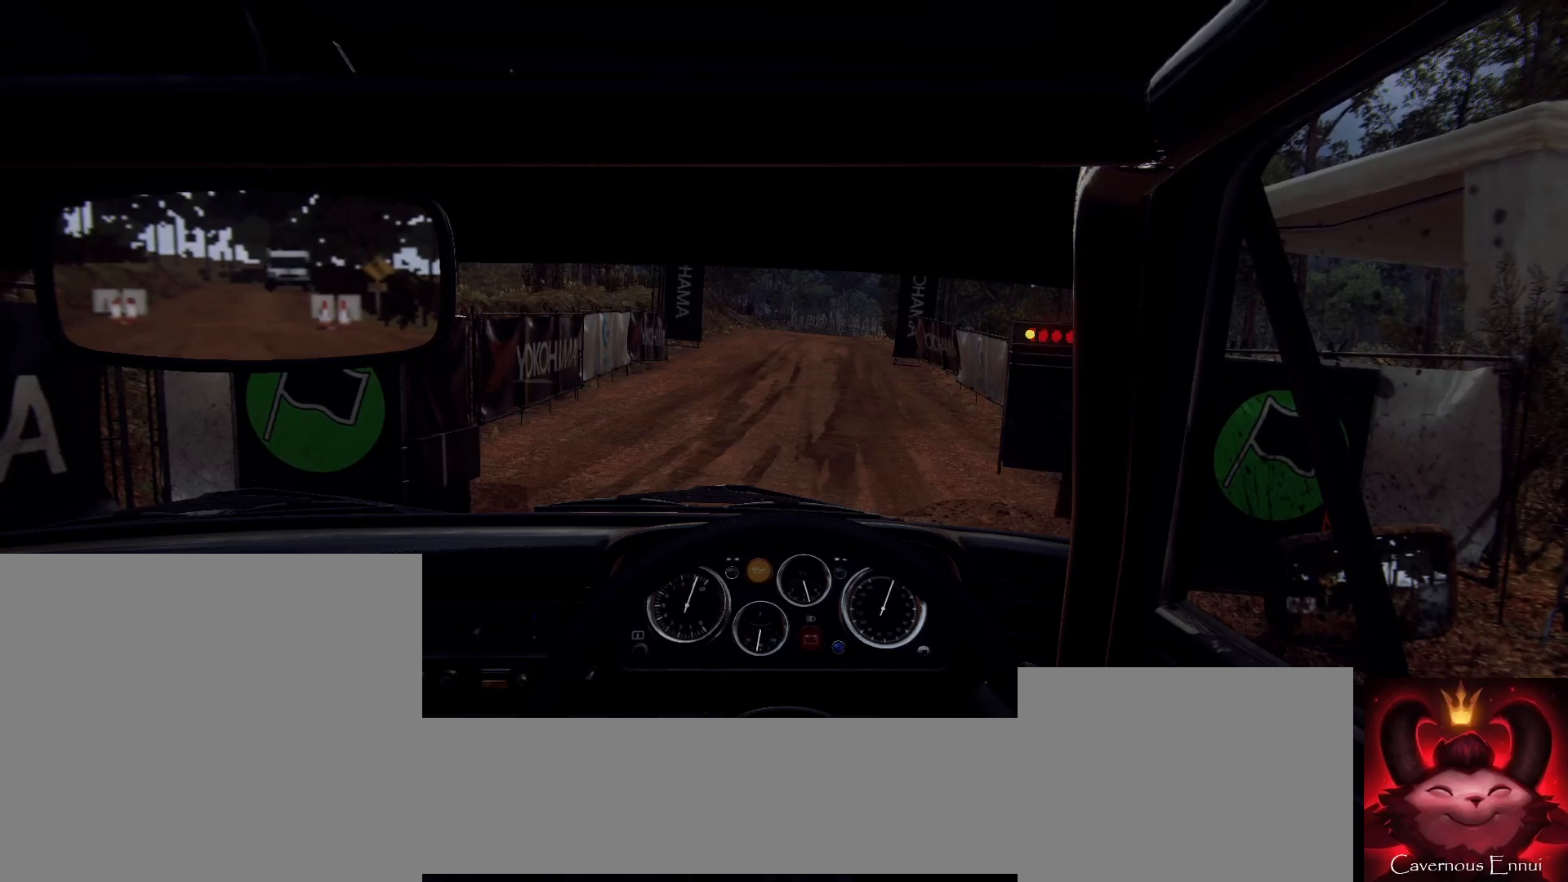
{"buttons": ["R2"], "left_stick": "center", "right_stick": "up", "events": []}
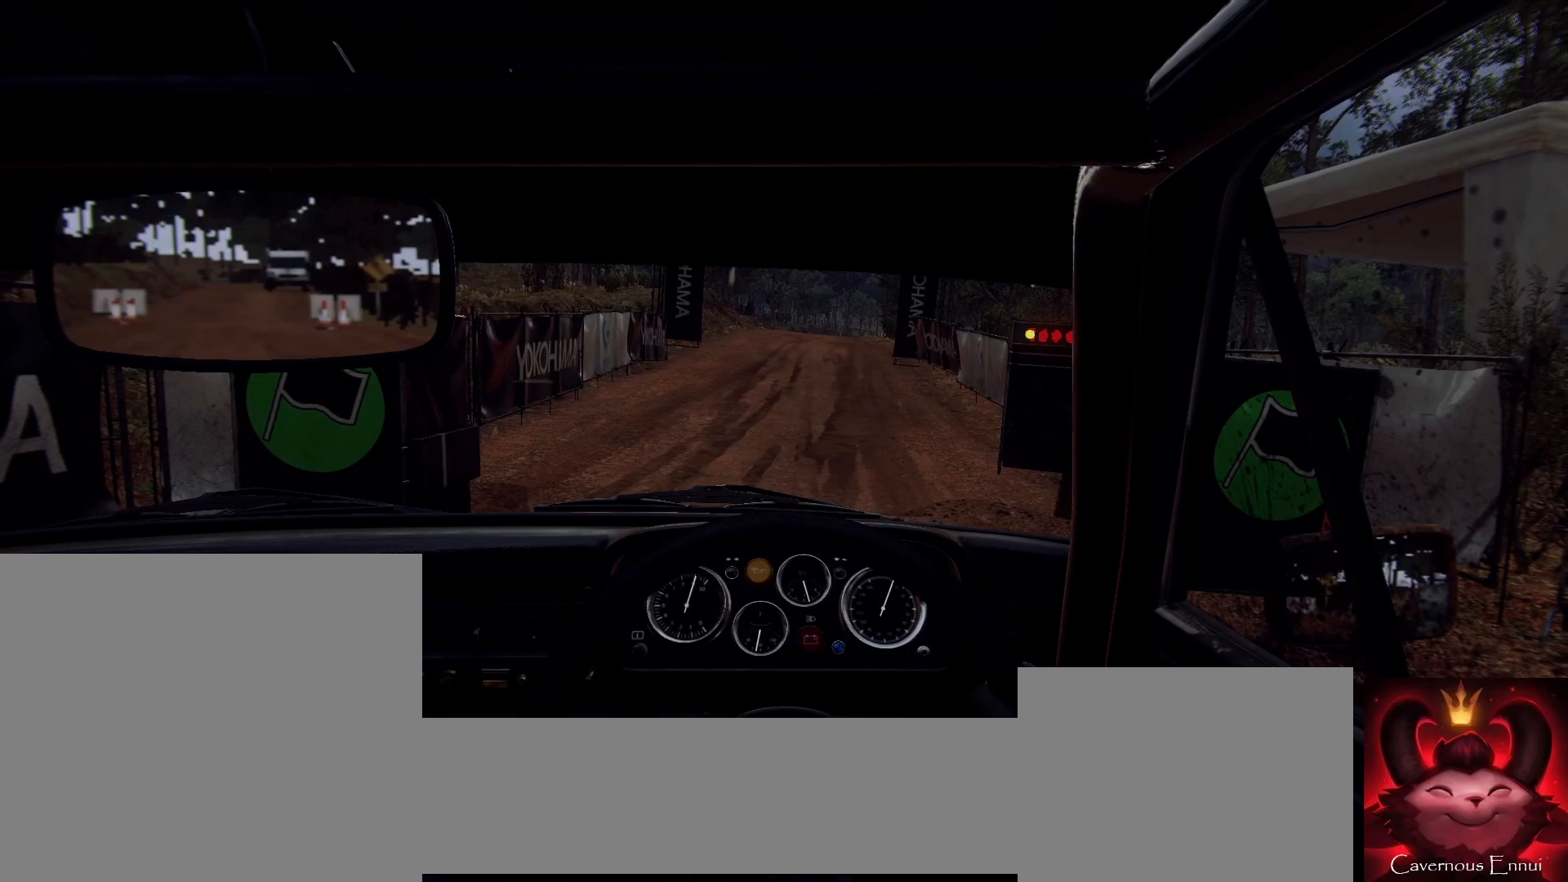
{"buttons": ["R2"], "left_stick": "center", "right_stick": "up", "events": []}
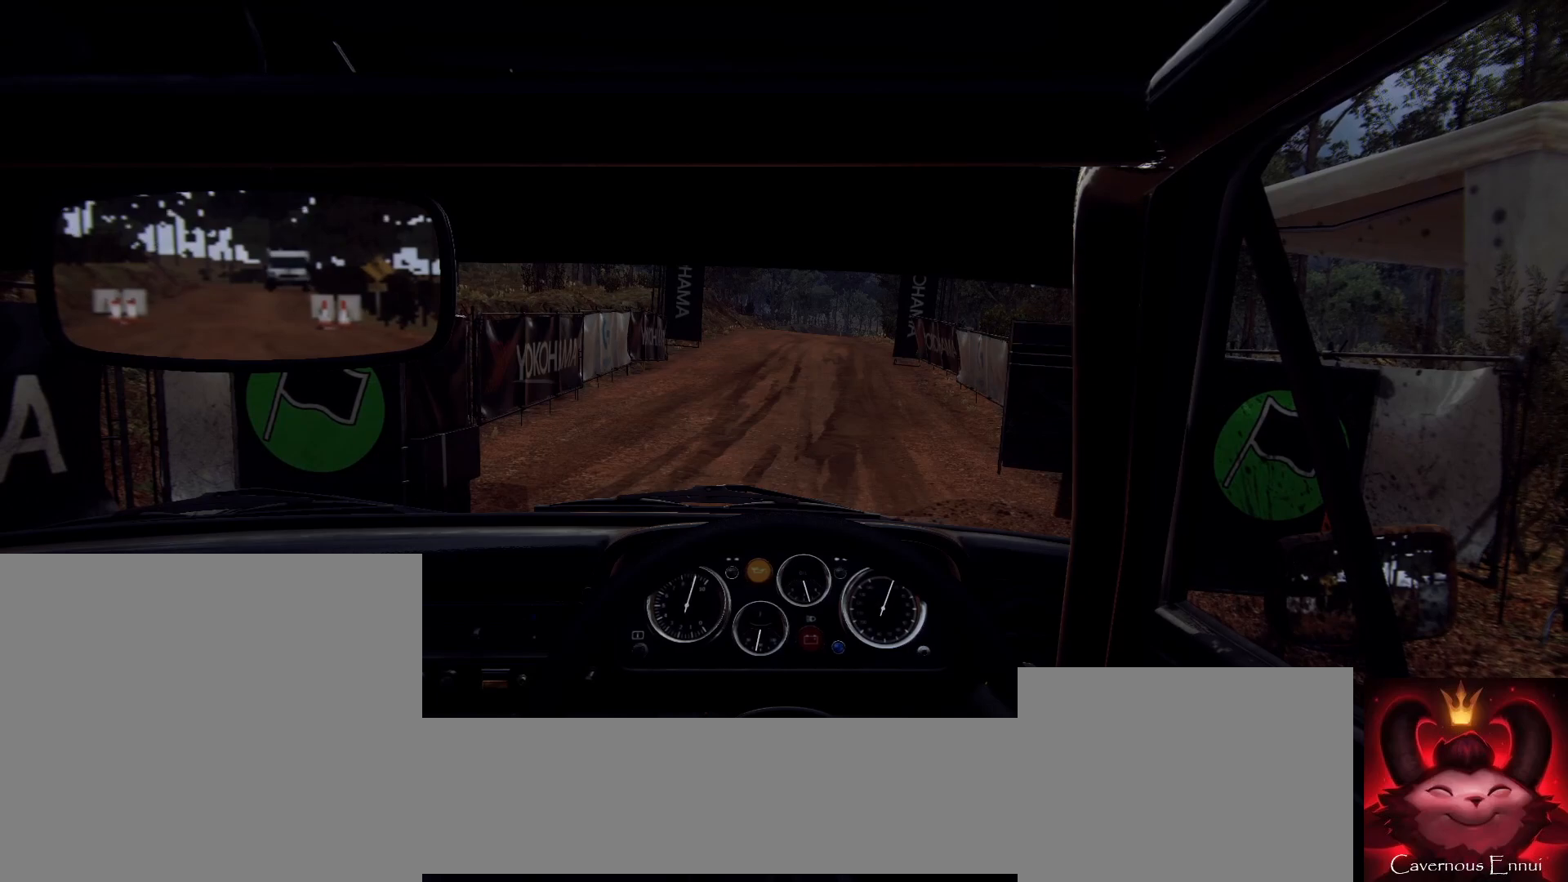
{"buttons": [], "left_stick": "center", "right_stick": "up", "events": [[100, "R2", "up"], [333, "left_stick", "right"], [467, "left_stick", "center"]]}
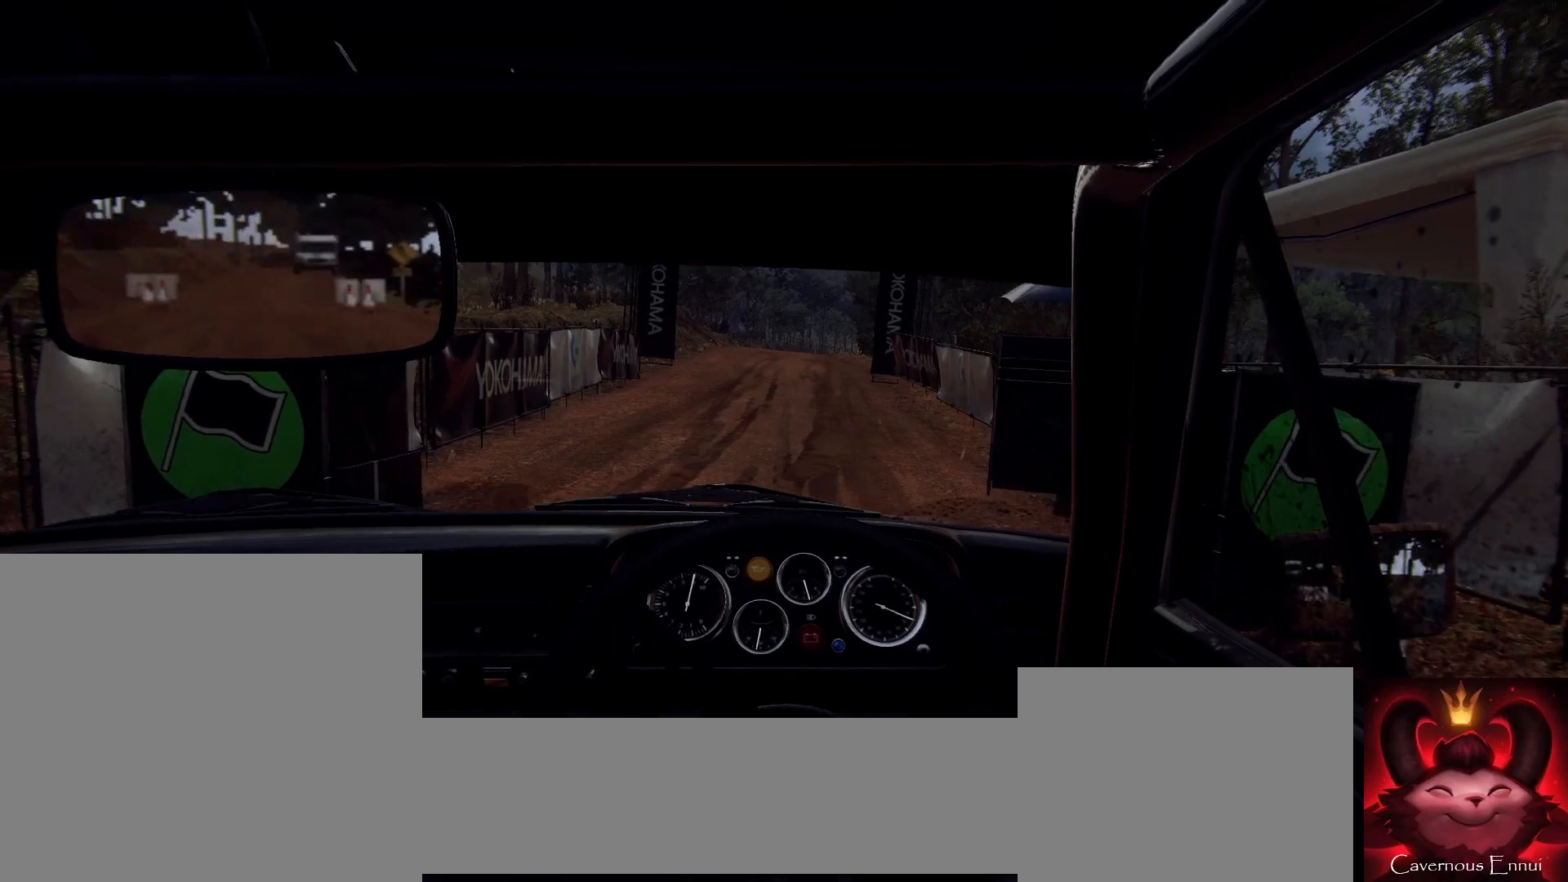
{"buttons": ["R1"], "left_stick": "down-left", "right_stick": "up", "events": [[267, "left_stick", "down-left"], [467, "R1", "down"]]}
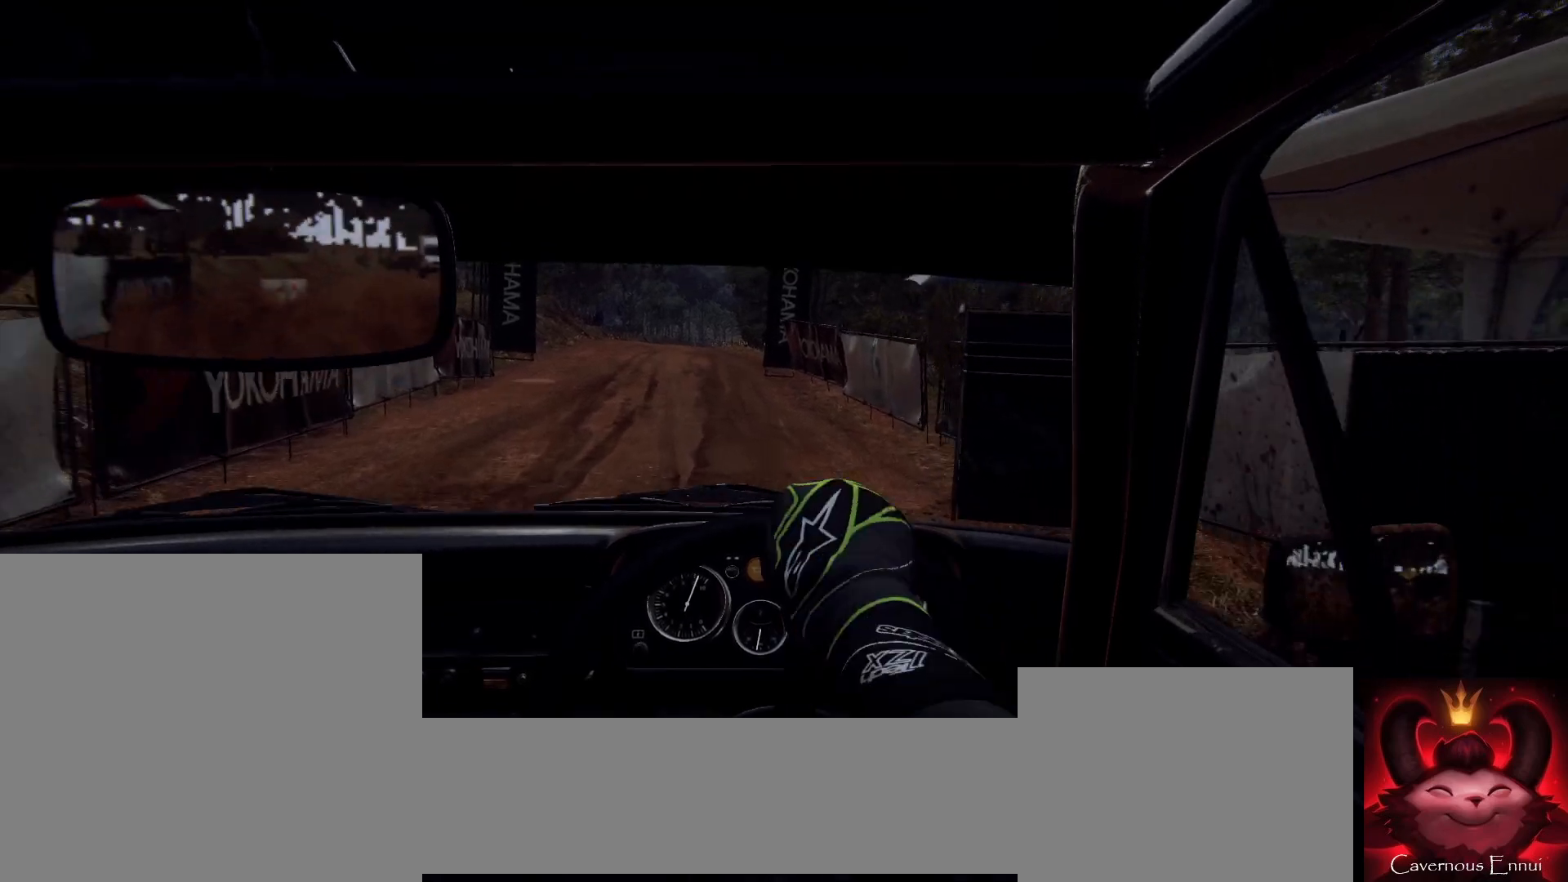
{"buttons": [], "left_stick": "center", "right_stick": "up", "events": [[33, "R1", "up"], [33, "left_stick", "center"], [167, "left_stick", "left"], [367, "left_stick", "center"]]}
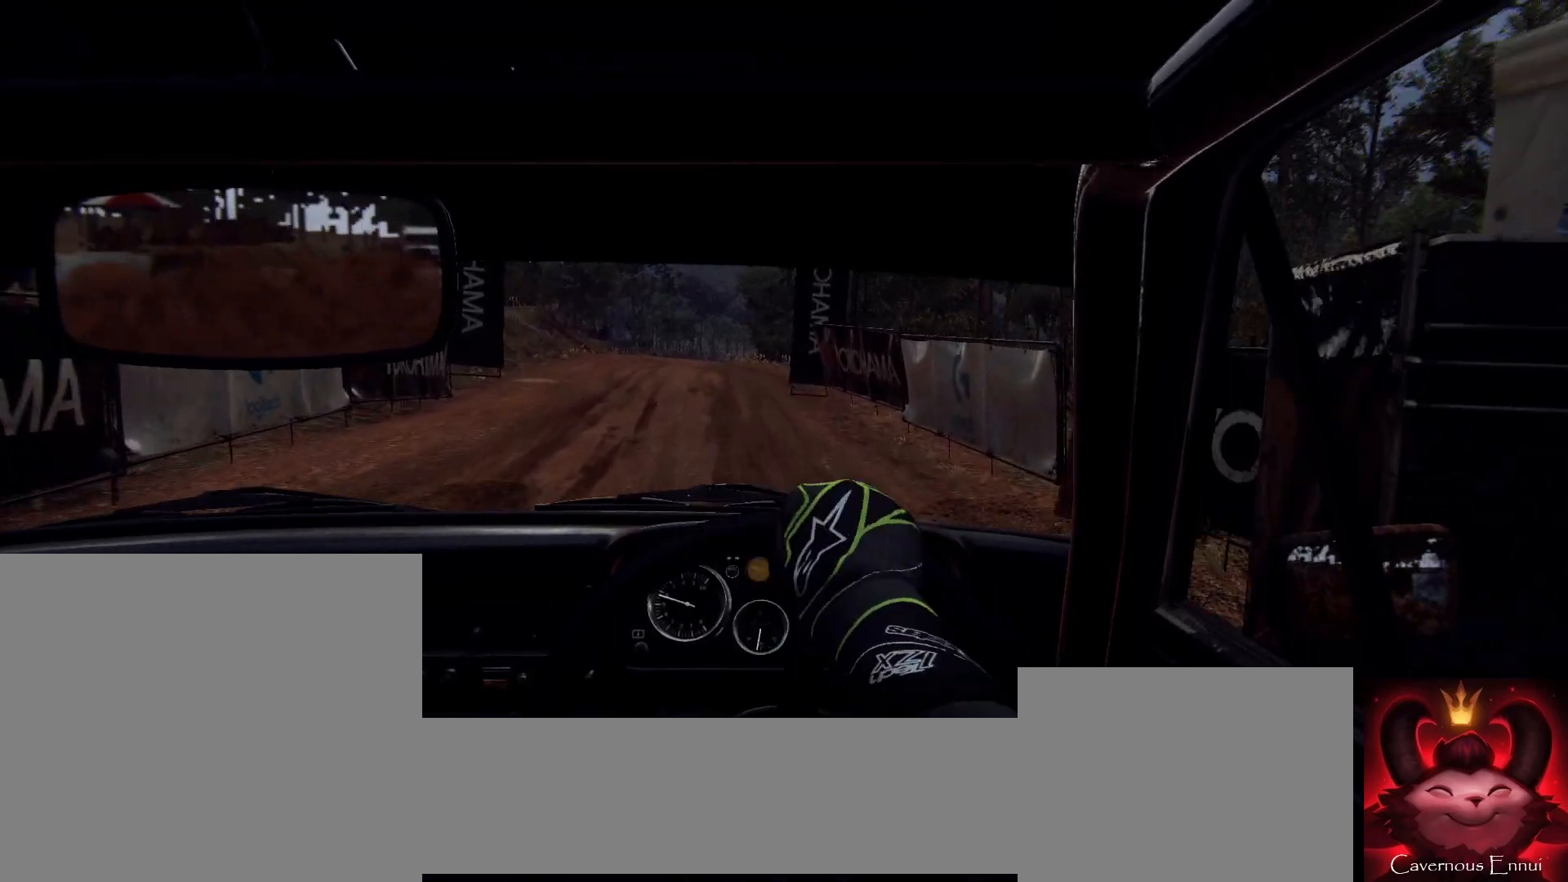
{"buttons": [], "left_stick": "center", "right_stick": "up", "events": [[133, "left_stick", "left"], [467, "left_stick", "center"]]}
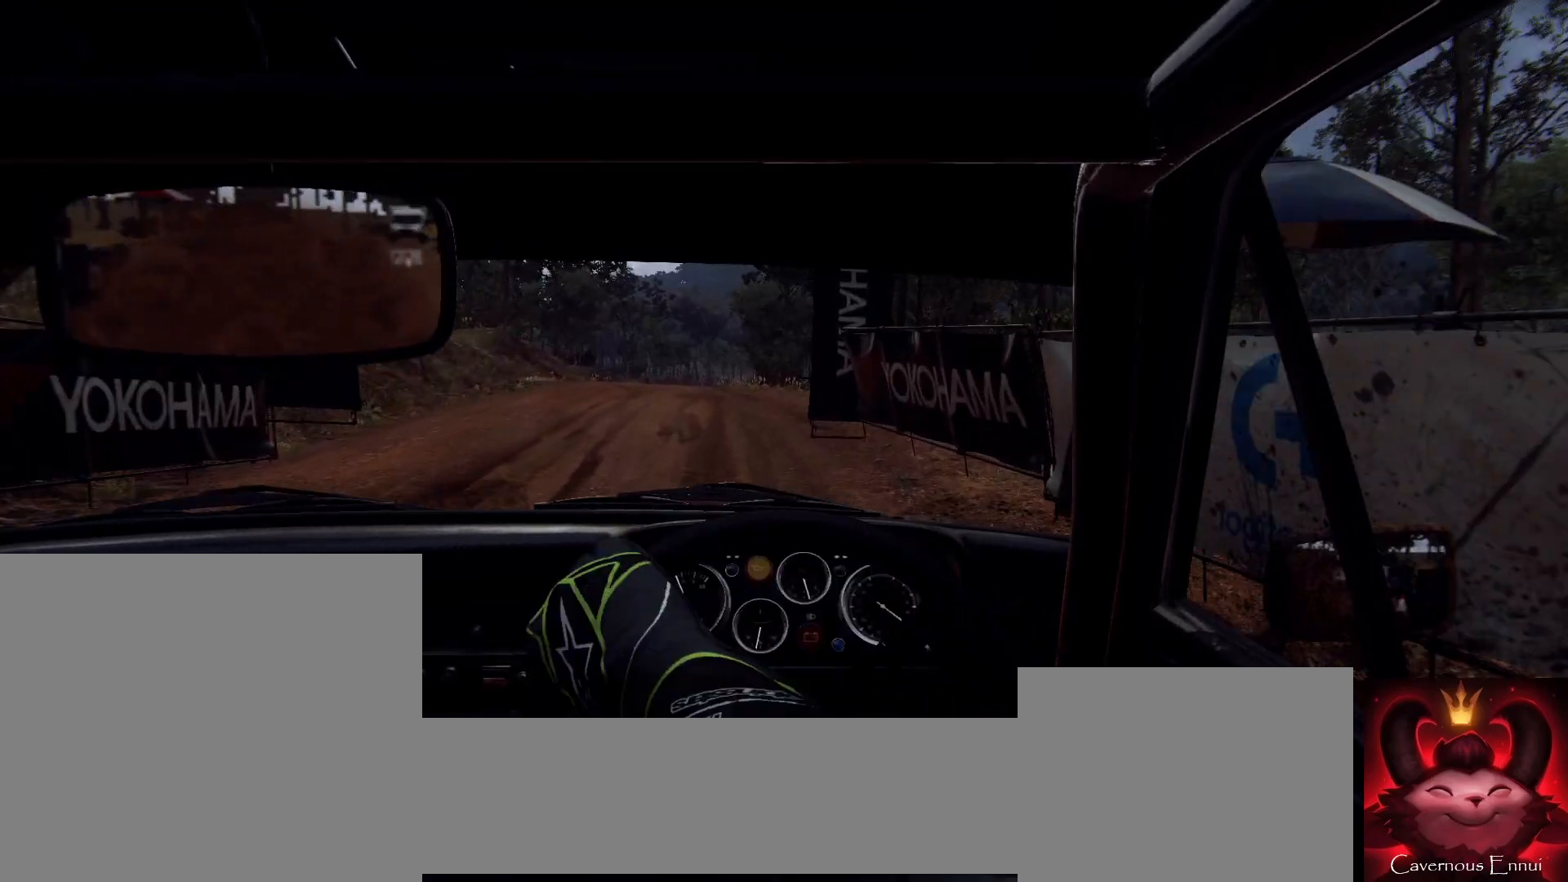
{"buttons": [], "left_stick": "left", "right_stick": "up", "events": [[100, "left_stick", "left"], [267, "left_stick", "center"], [400, "left_stick", "left"]]}
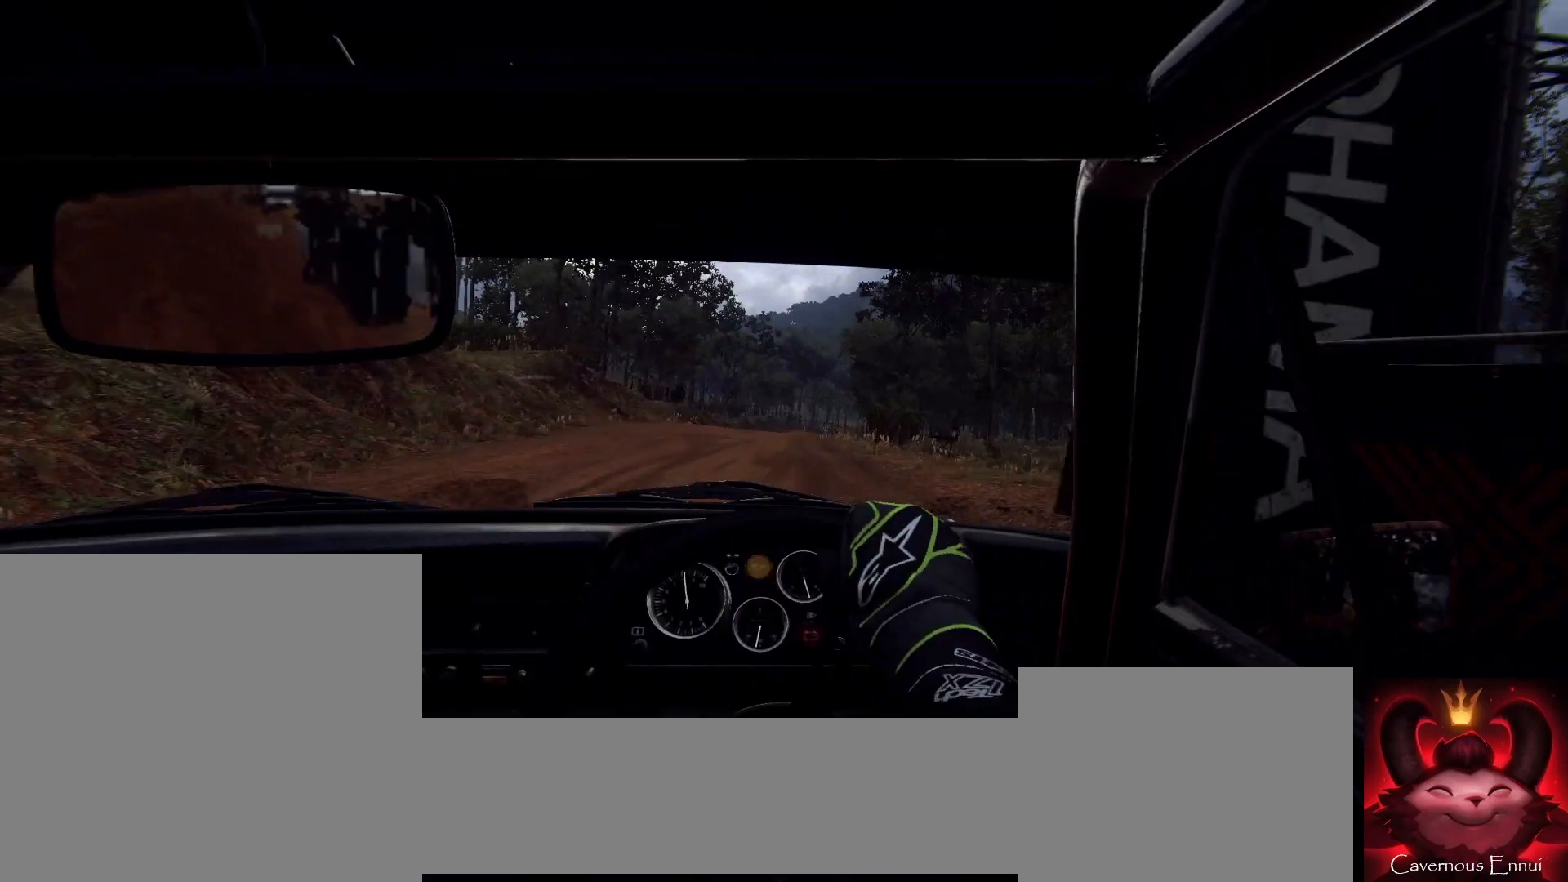
{"buttons": [], "left_stick": "center", "right_stick": "up", "events": [[33, "left_stick", "center"]]}
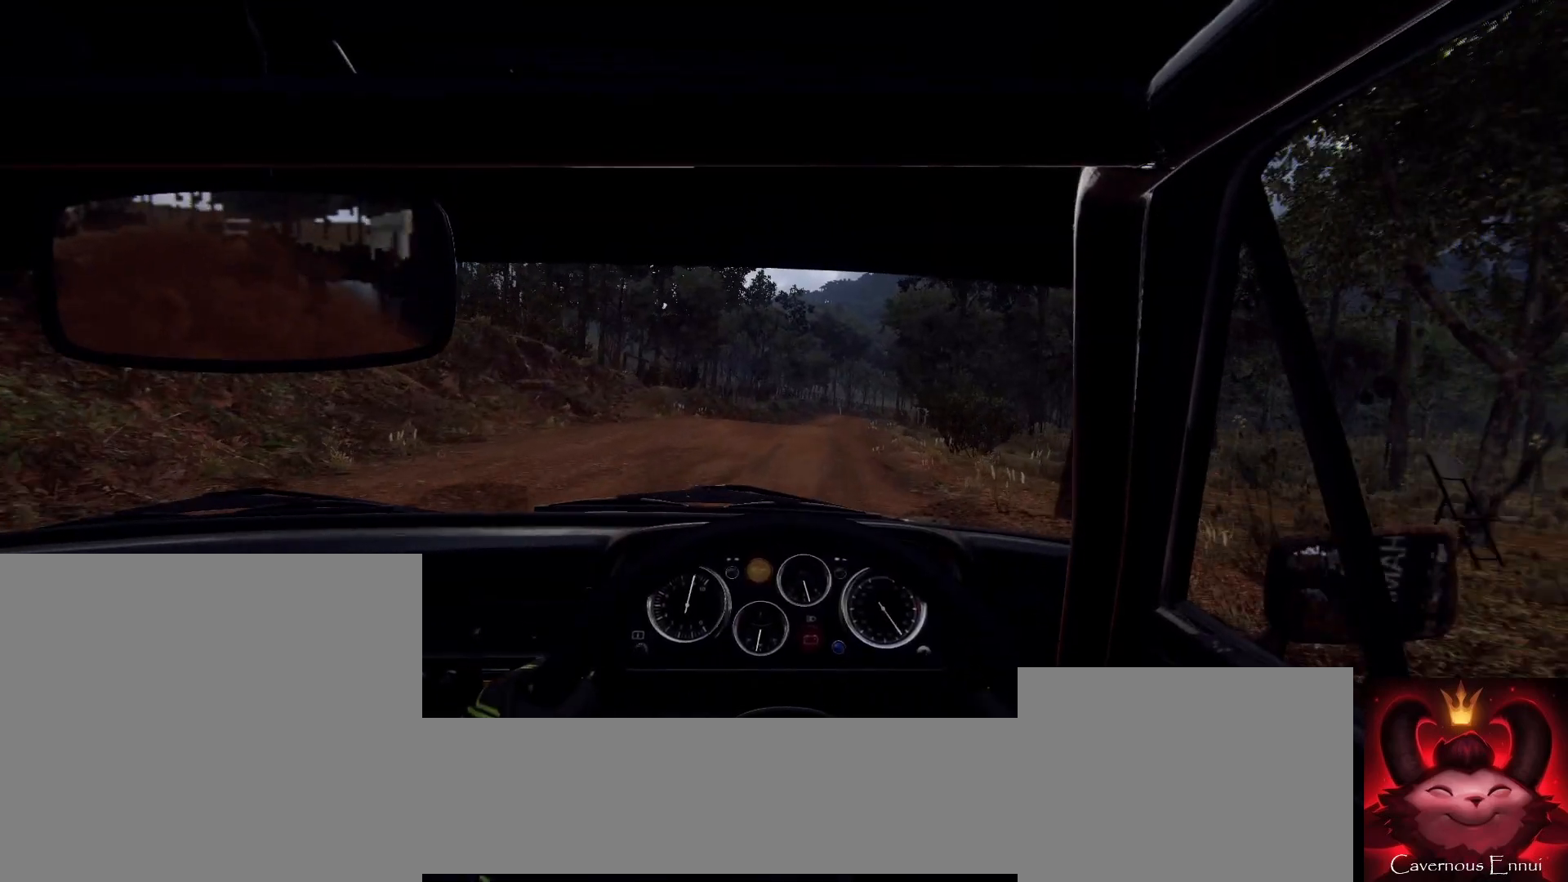
{"buttons": [], "left_stick": "left", "right_stick": "up", "events": [[300, "R1", "down"], [367, "R1", "up"], [433, "left_stick", "left"]]}
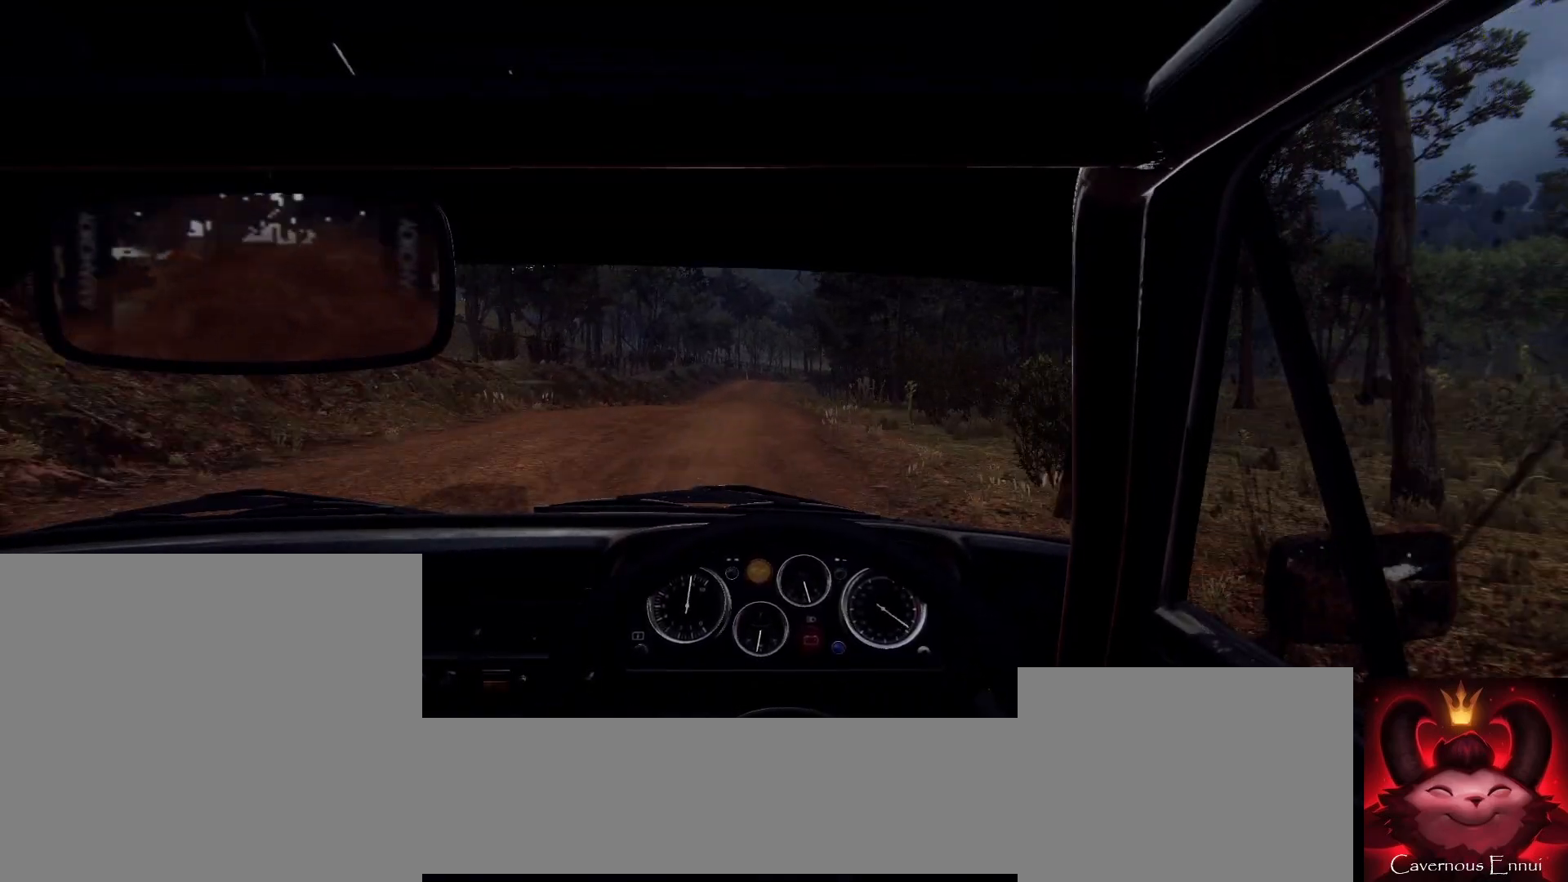
{"buttons": [], "left_stick": "left", "right_stick": "up", "events": [[233, "left_stick", "center"], [433, "left_stick", "left"]]}
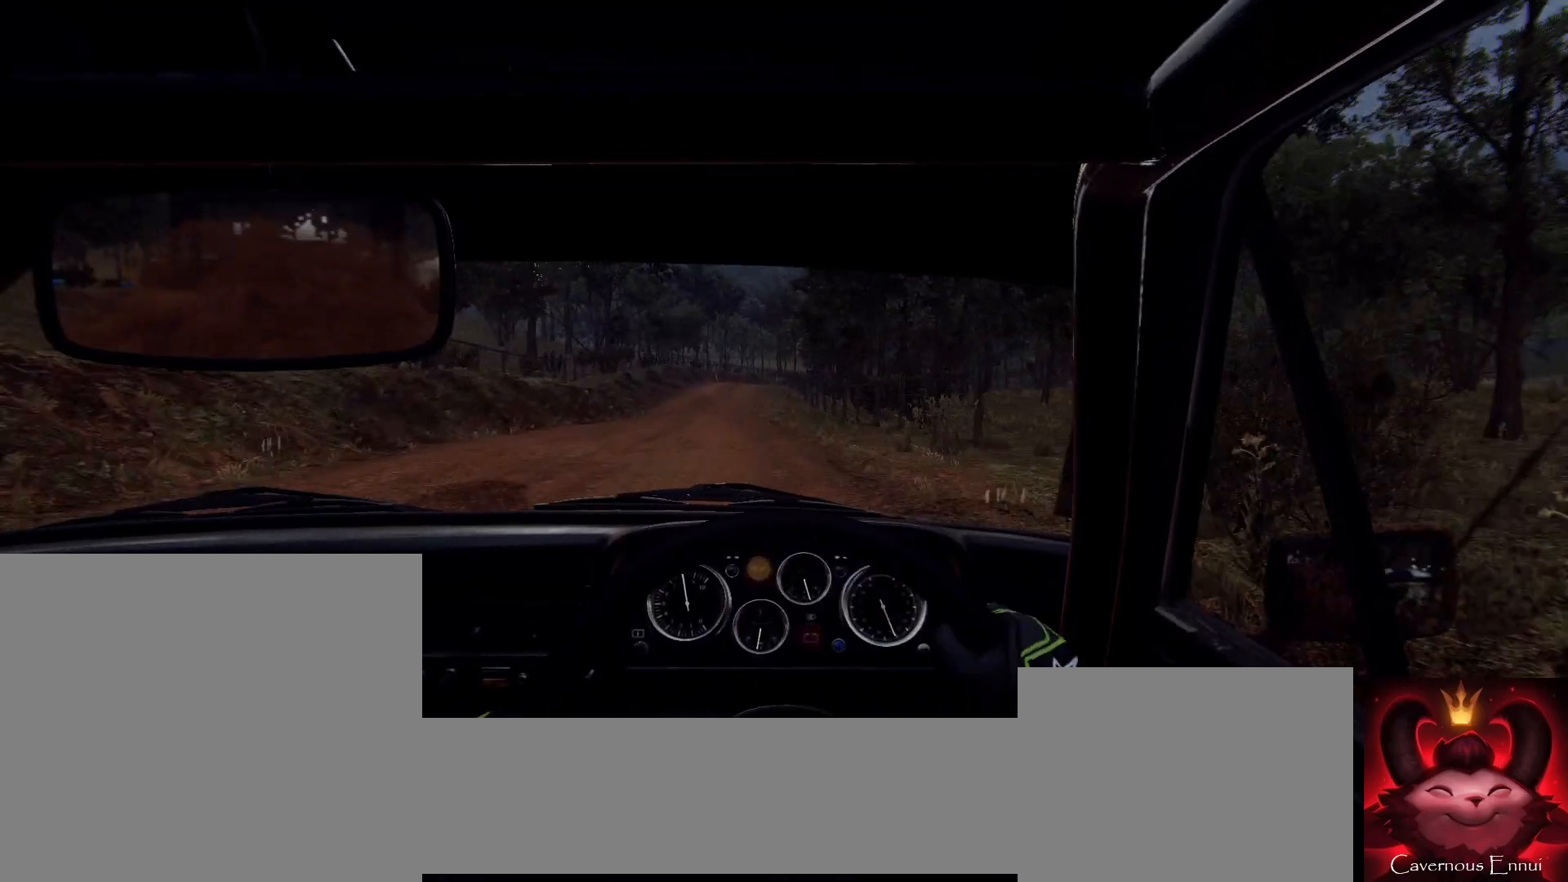
{"buttons": [], "left_stick": "left", "right_stick": "up", "events": [[200, "left_stick", "center"], [300, "left_stick", "left"]]}
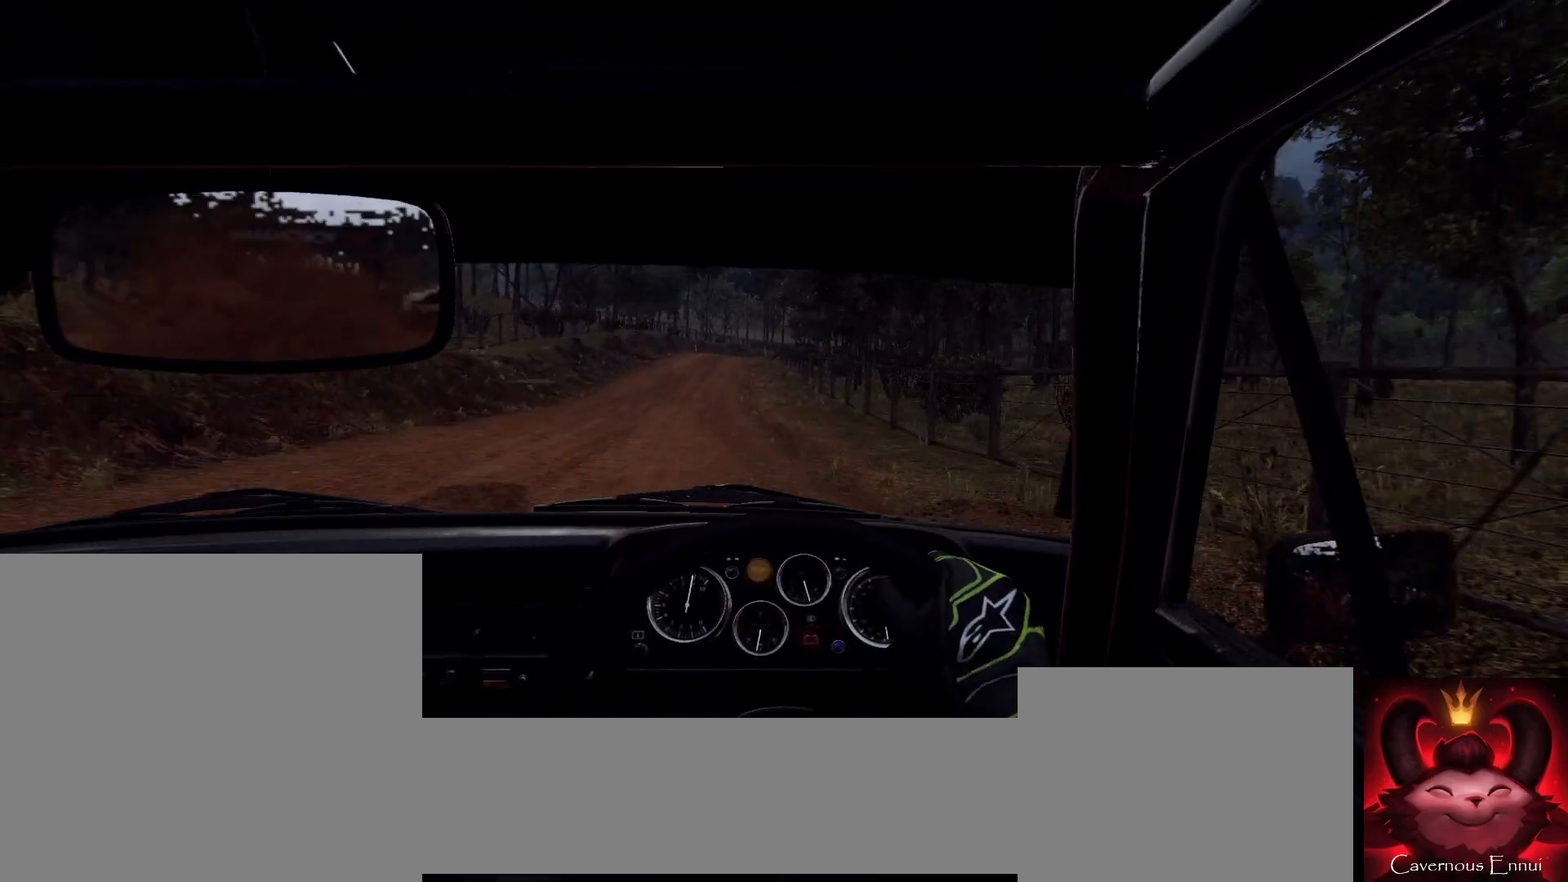
{"buttons": [], "left_stick": "center", "right_stick": "up", "events": [[200, "left_stick", "center"], [267, "R1", "down"], [333, "R1", "up"], [333, "left_stick", "left"], [467, "left_stick", "center"]]}
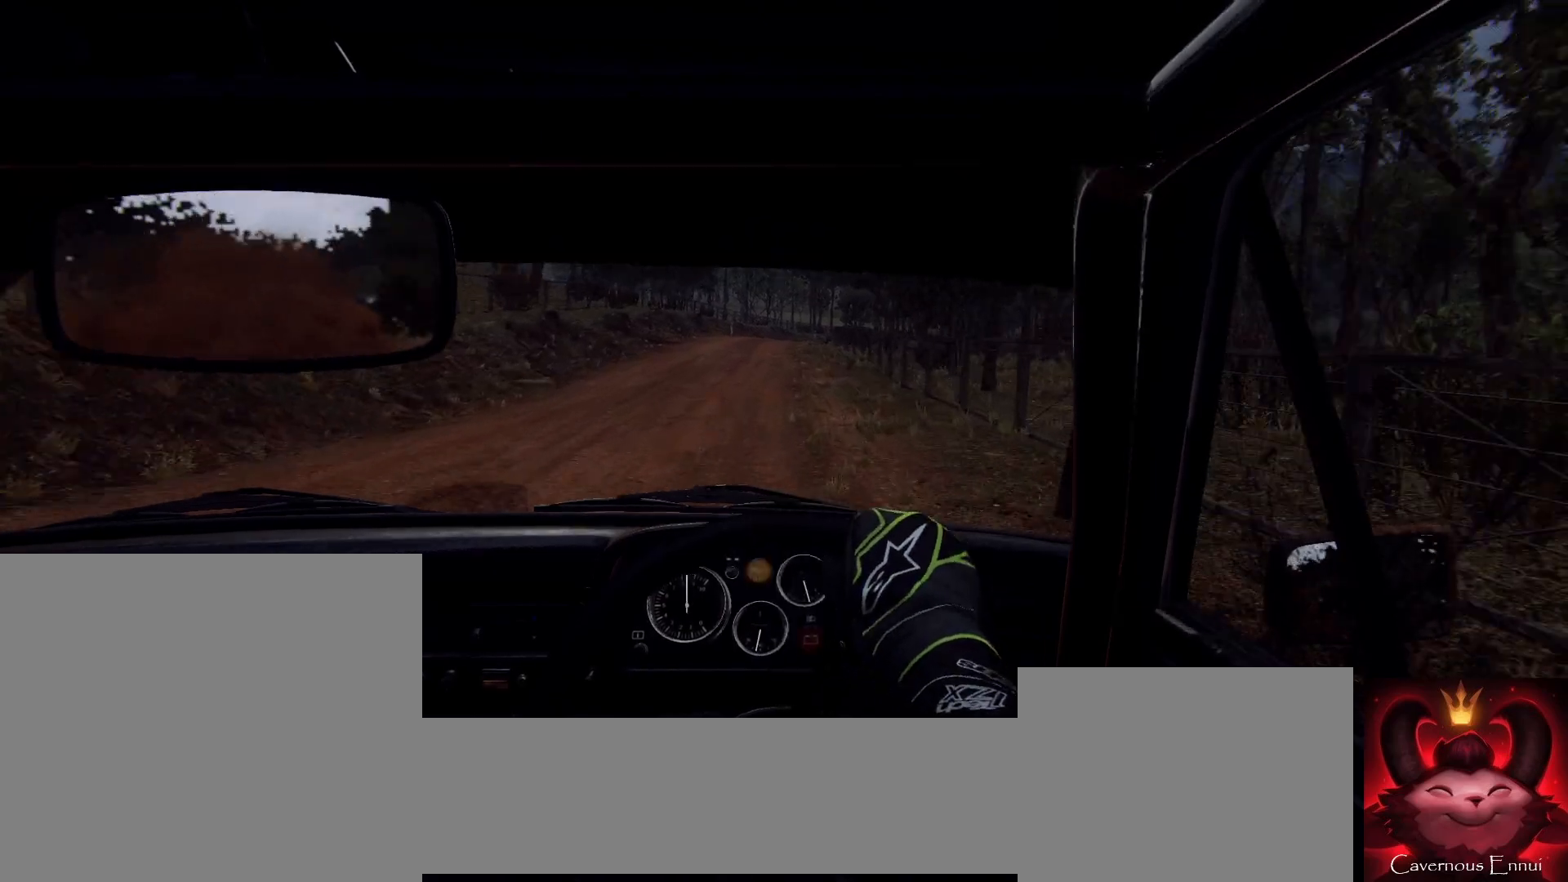
{"buttons": [], "left_stick": "right", "right_stick": "center", "events": [[67, "left_stick", "left"], [167, "left_stick", "center"], [333, "right_stick", "center"], [400, "left_stick", "right"]]}
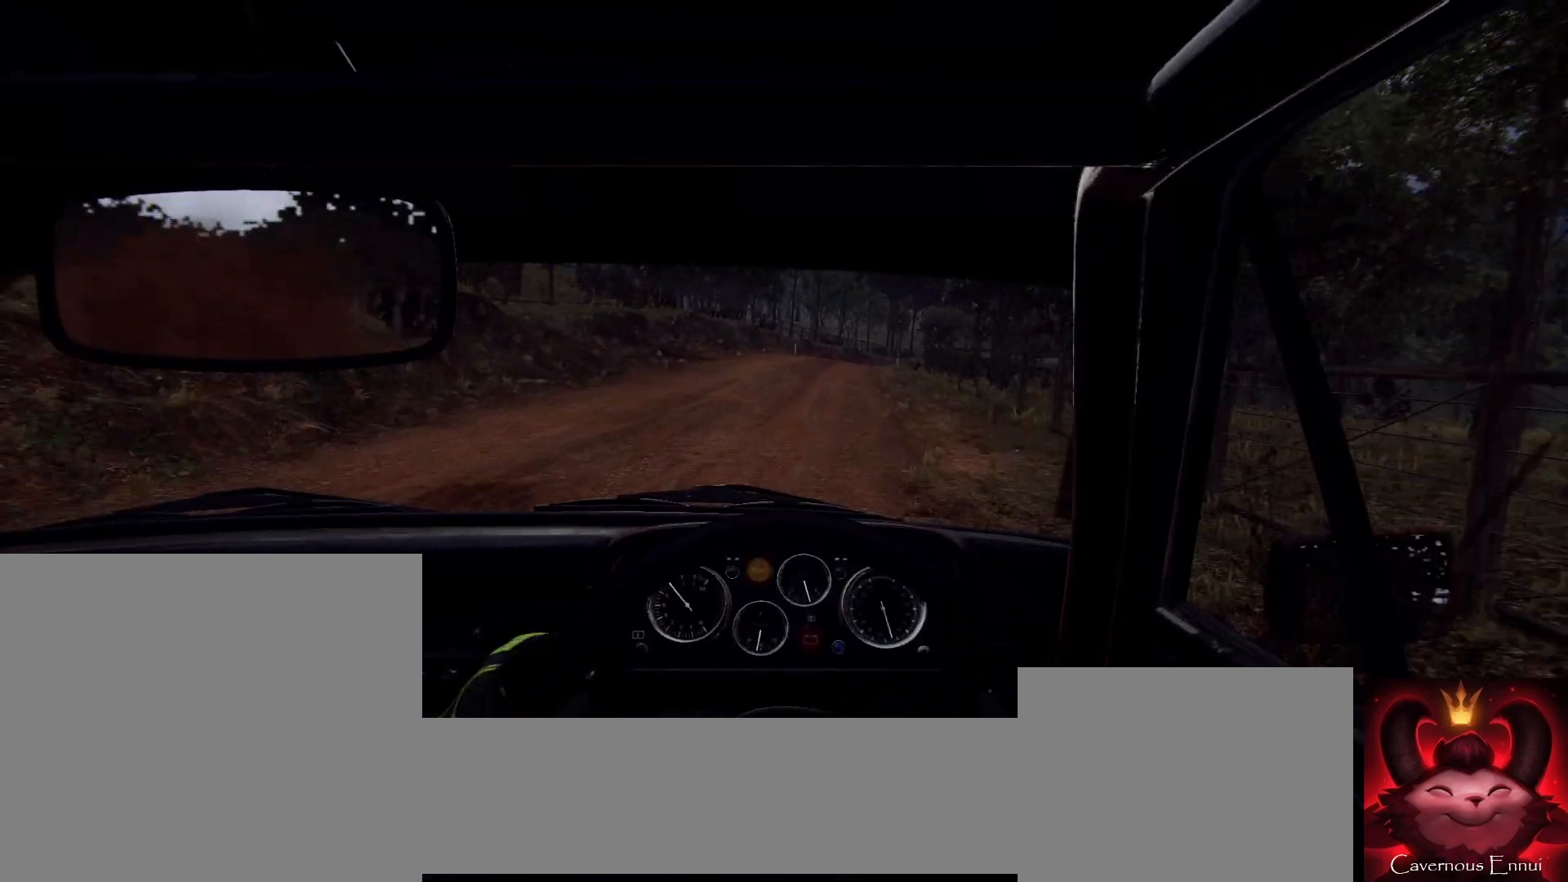
{"buttons": ["L2"], "left_stick": "center", "right_stick": "center", "events": [[33, "right_stick", "up"], [100, "right_stick", "center"], [167, "left_stick", "center"], [267, "right_stick", "up"], [400, "right_stick", "center"], [433, "L2", "down"]]}
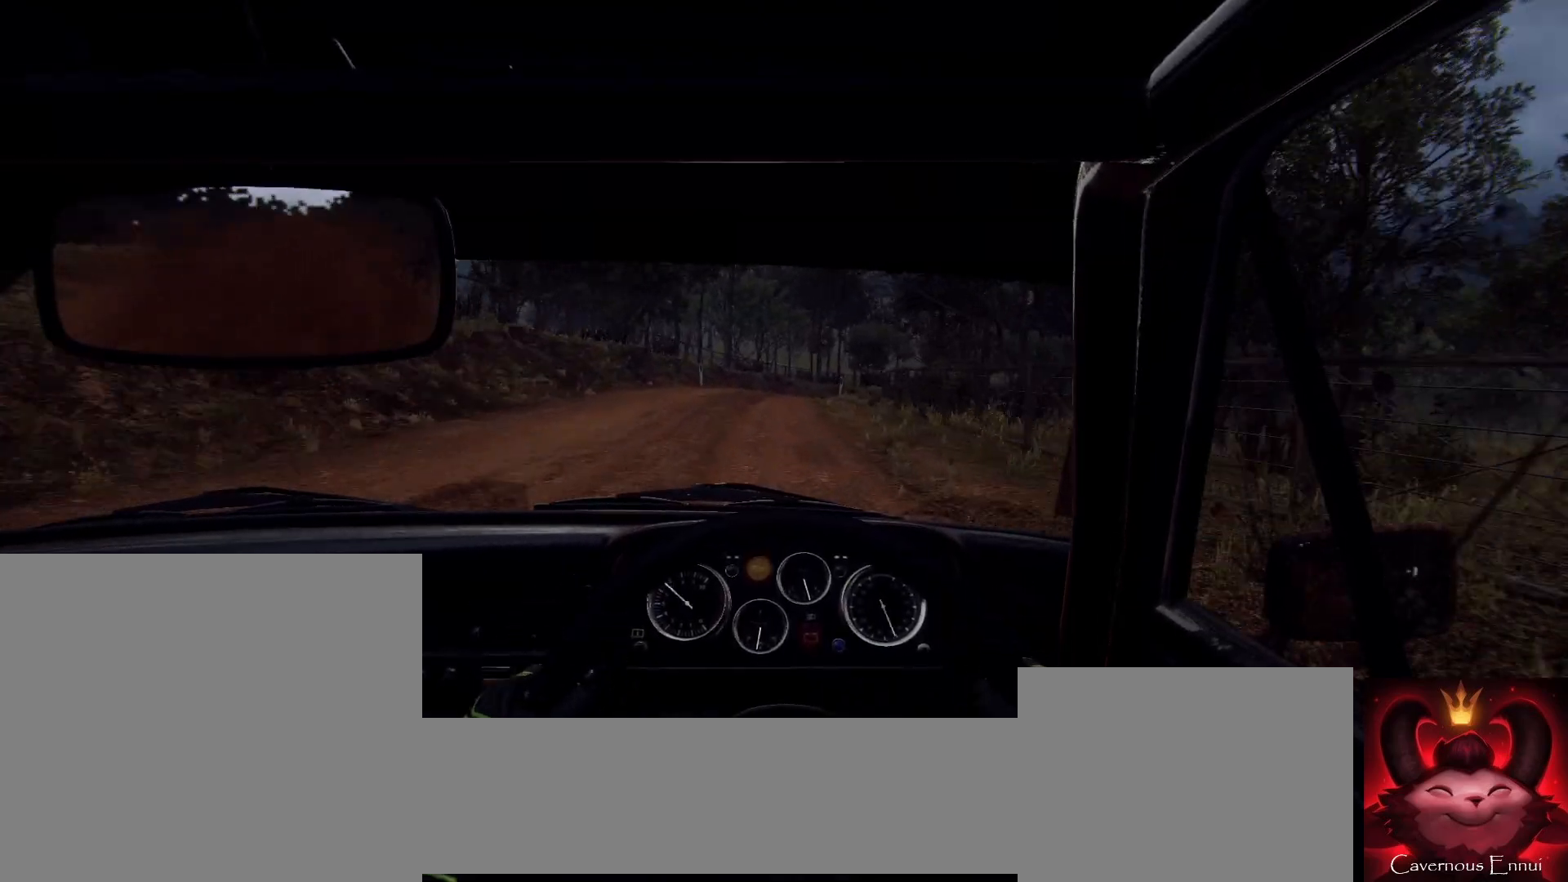
{"buttons": [], "left_stick": "left", "right_stick": "center", "events": [[33, "L2", "up"], [133, "left_stick", "left"], [167, "right_stick", "up"], [200, "left_stick", "center"], [300, "right_stick", "center"], [333, "left_stick", "left"]]}
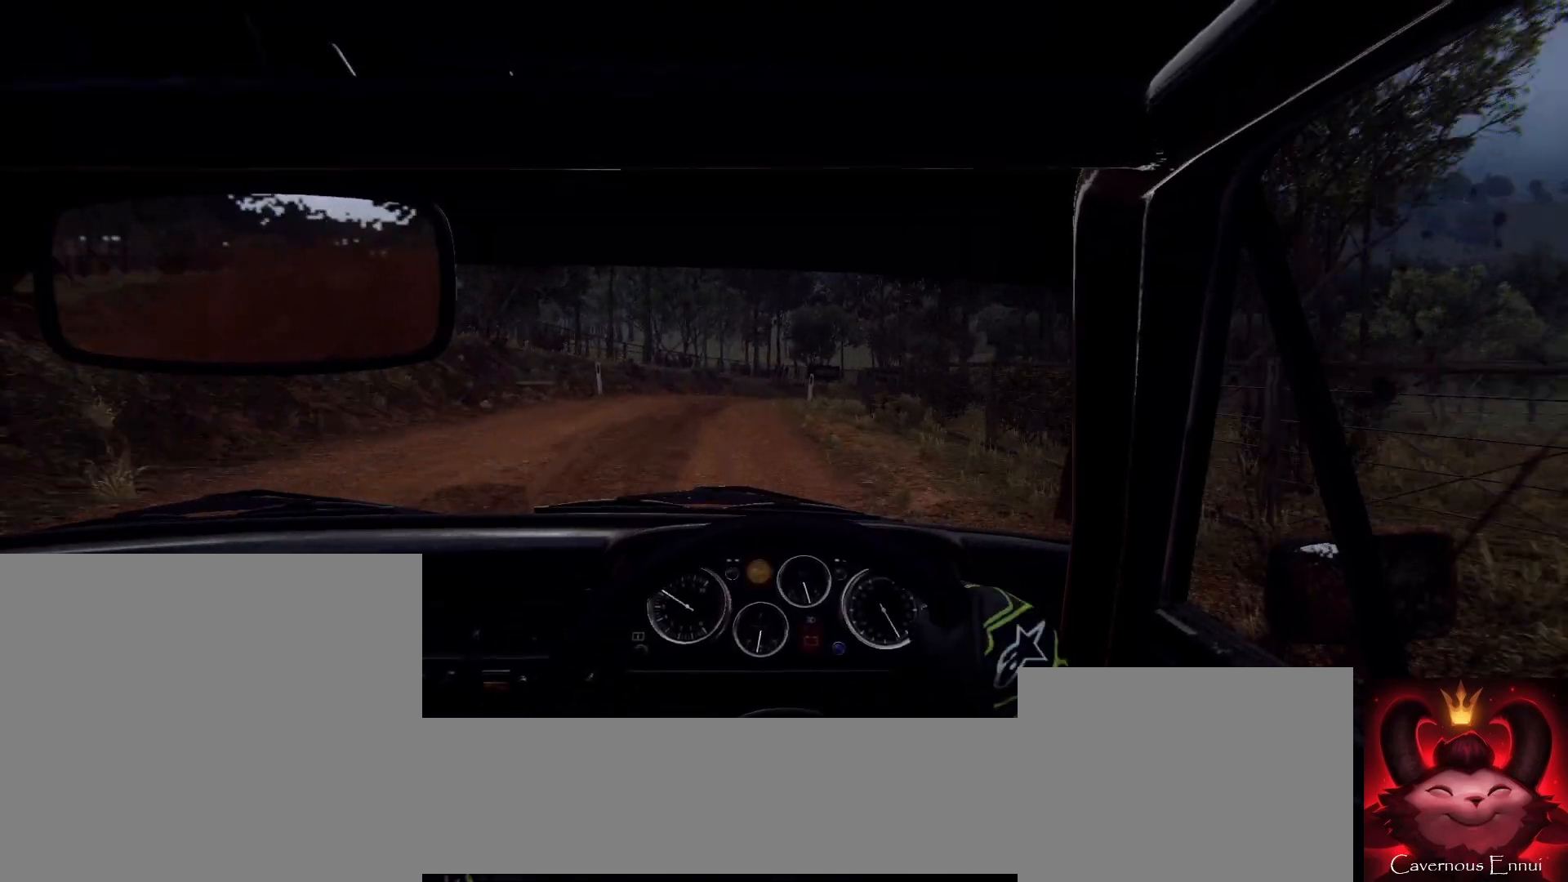
{"buttons": [], "left_stick": "right", "right_stick": "center", "events": [[33, "left_stick", "center"], [133, "L1", "down"], [200, "left_stick", "right"], [233, "L1", "up"], [300, "L2", "down"], [500, "L2", "up"]]}
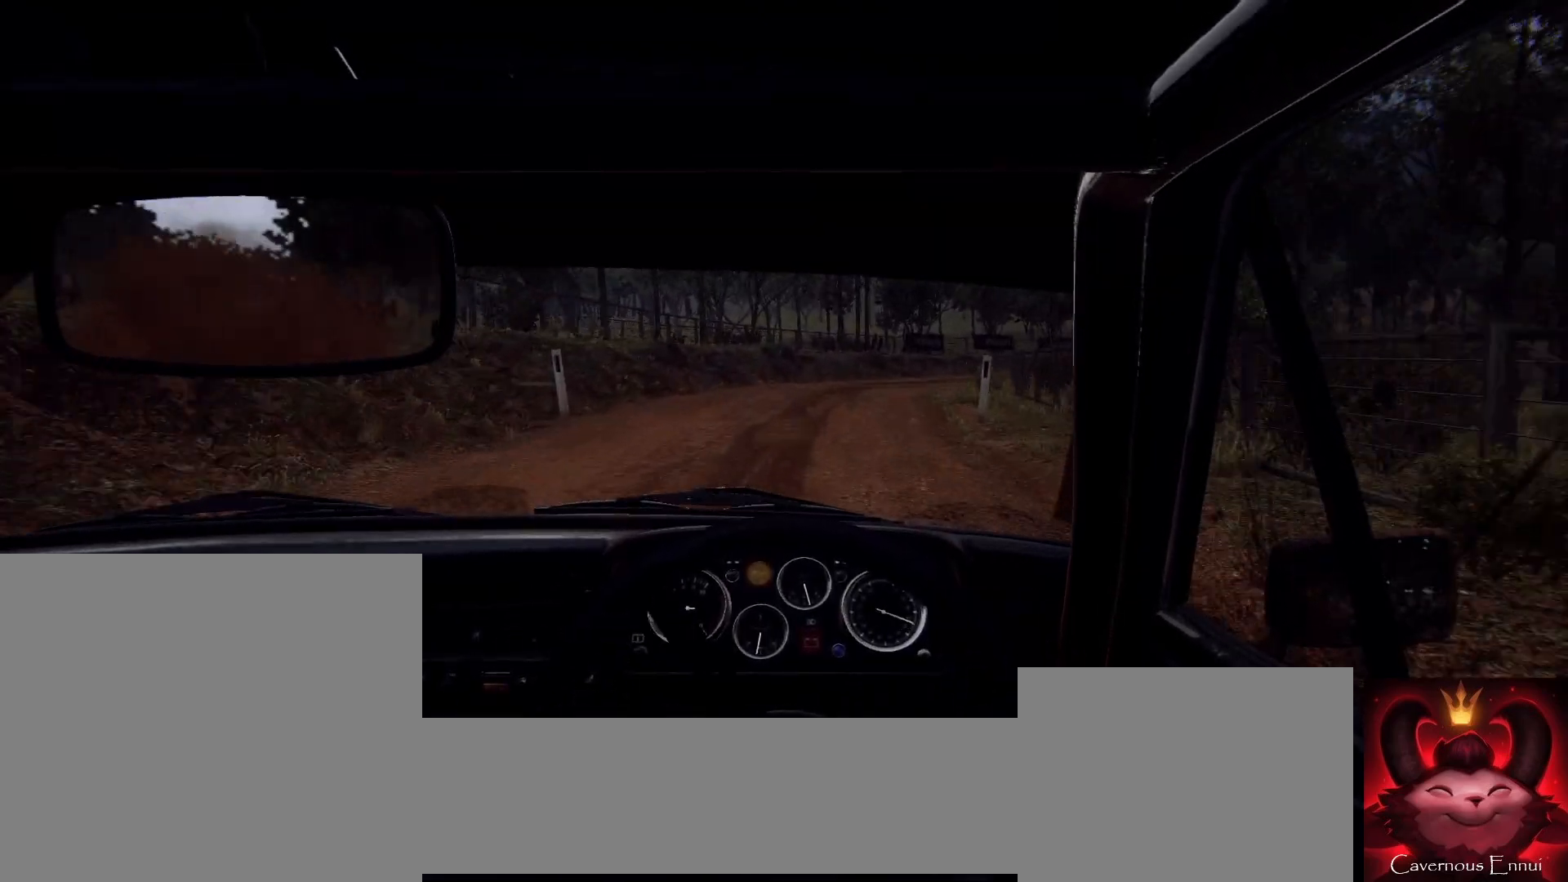
{"buttons": [], "left_stick": "down-left", "right_stick": "up", "events": [[67, "L2", "down"], [167, "L2", "up"], [333, "left_stick", "center"], [400, "right_stick", "up"], [433, "left_stick", "down-left"]]}
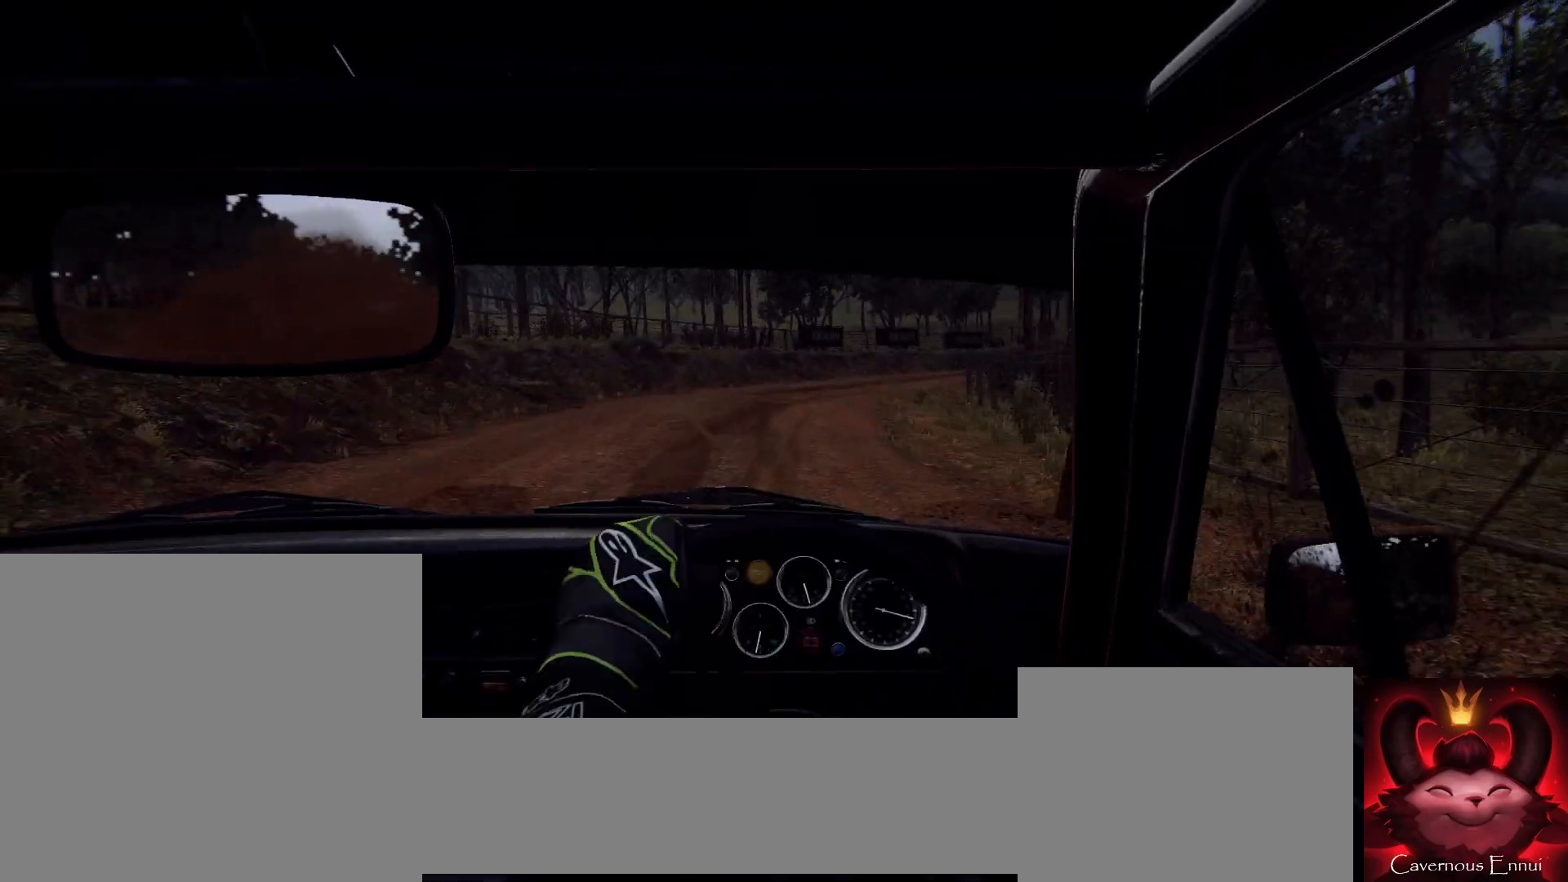
{"buttons": [], "left_stick": "right", "right_stick": "center", "events": [[33, "right_stick", "center"], [67, "left_stick", "center"], [233, "left_stick", "right"], [267, "right_stick", "up"], [400, "right_stick", "center"]]}
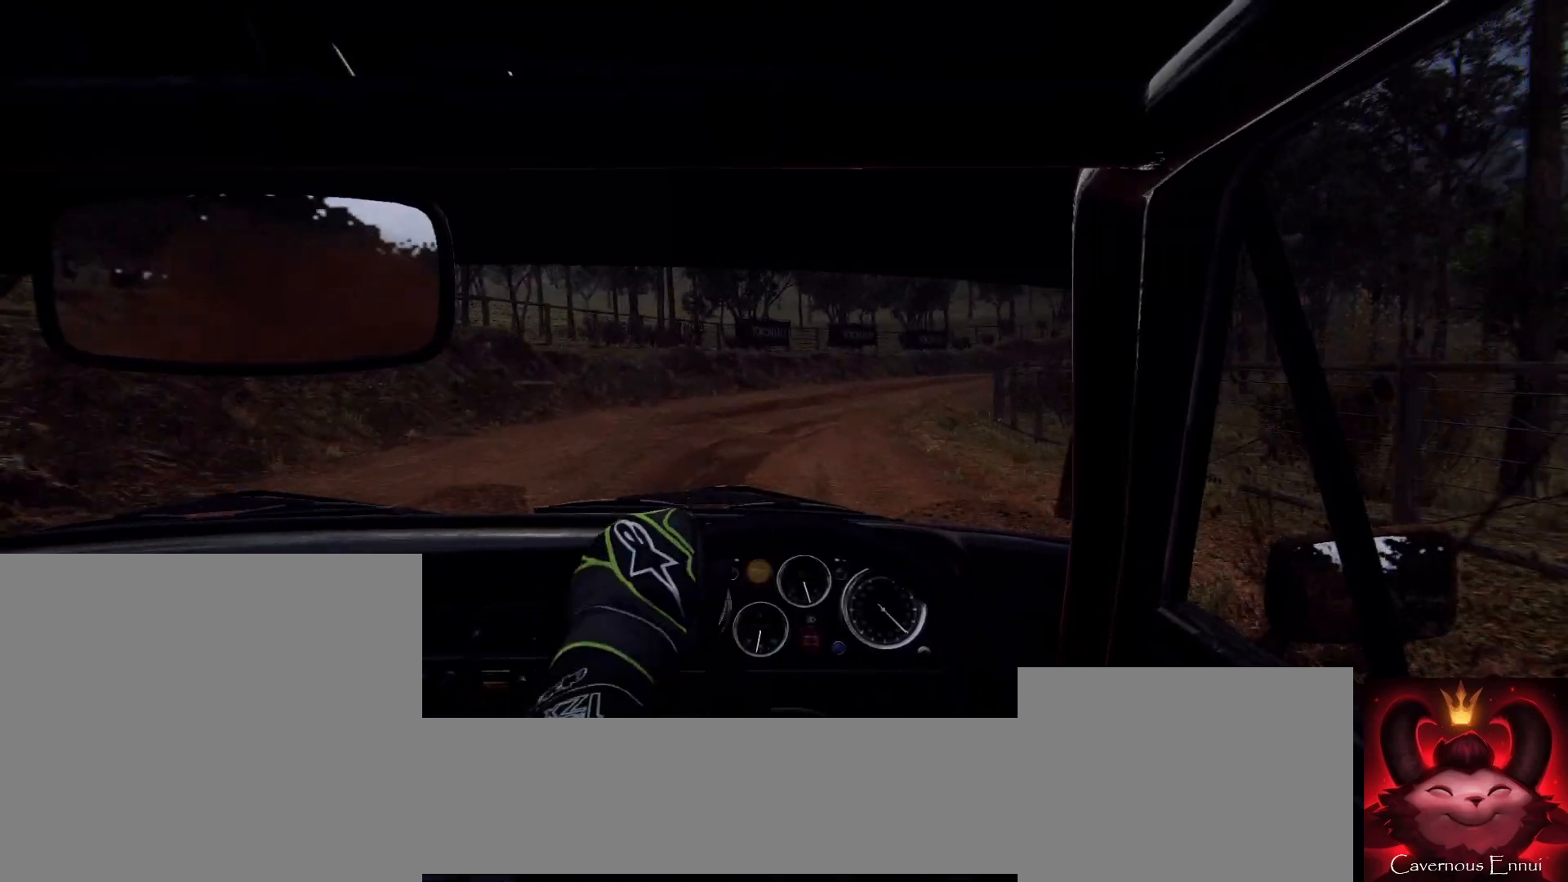
{"buttons": [], "left_stick": "right", "right_stick": "center", "events": [[100, "left_stick", "center"], [200, "left_stick", "right"], [300, "right_stick", "up"], [433, "right_stick", "center"]]}
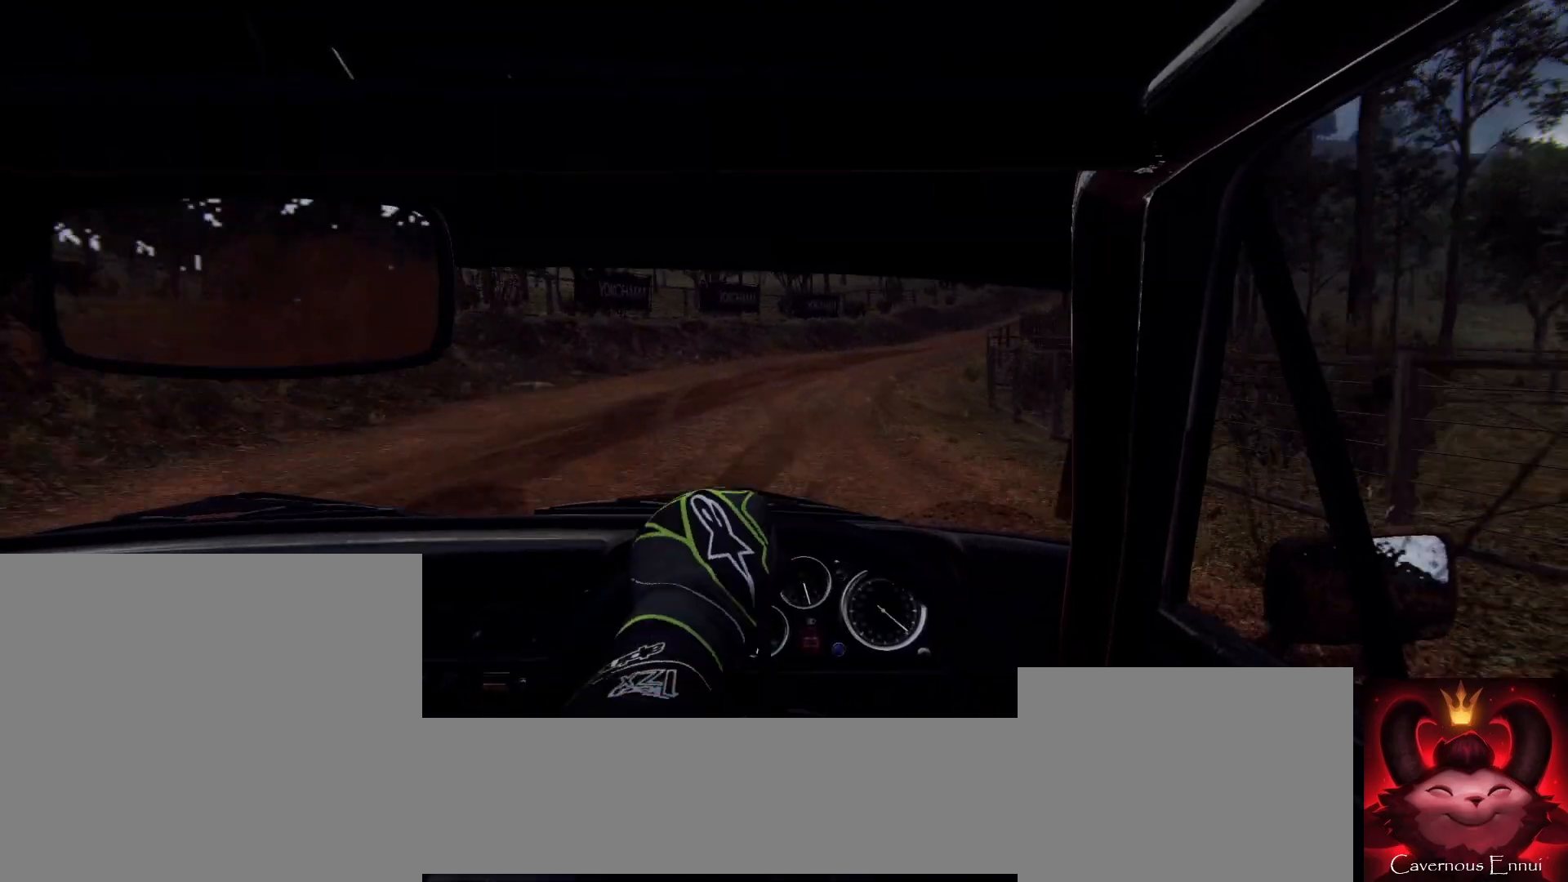
{"buttons": [], "left_stick": "center", "right_stick": "center", "events": [[133, "left_stick", "center"], [233, "left_stick", "right"], [367, "left_stick", "center"]]}